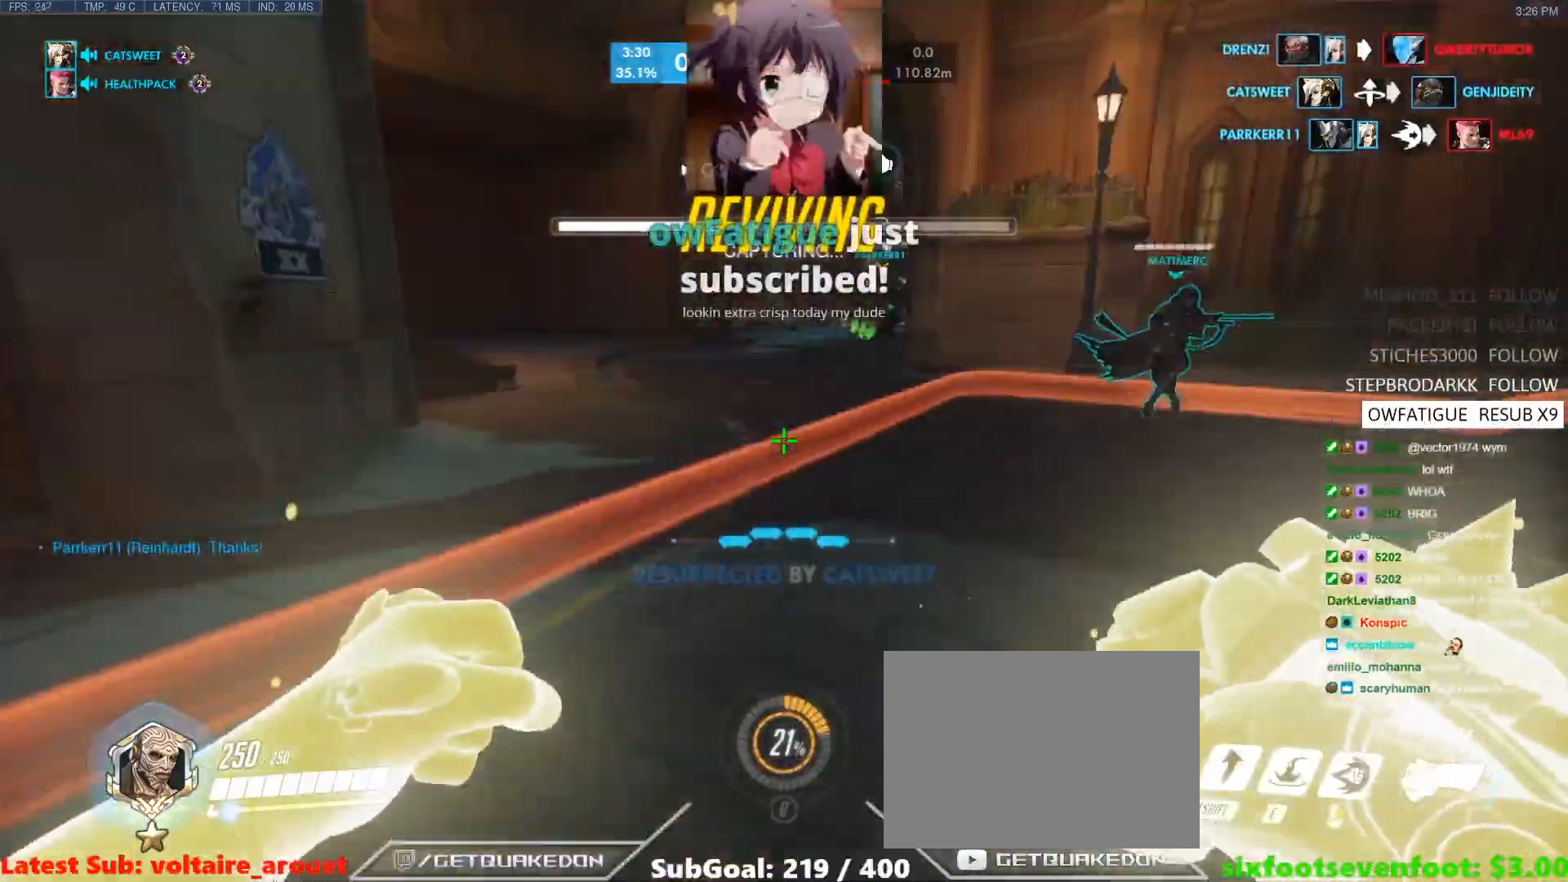
Gameplay with keyboard; each line is a JSON object with the keys held at the frame after it. "events" lists presses ("down") and releases ("up") of "1", "2", "3", "4", "5", "a", "alt", "b", "c", "caps_lock", "ctrl", "d", "e", "f", "g", "n", "q", "r", "s", "shift", "space", "t", "tab", "v", "w", "x" and "z" between this image and that frame as [ms after this image, input, new state], when the widget could be followed in between. No other keys are recorded. Mouse input is not recorded.
{"keys": ["d", "w"], "events": [[250, "w", "down"], [350, "space", "down"], [483, "space", "up"]]}
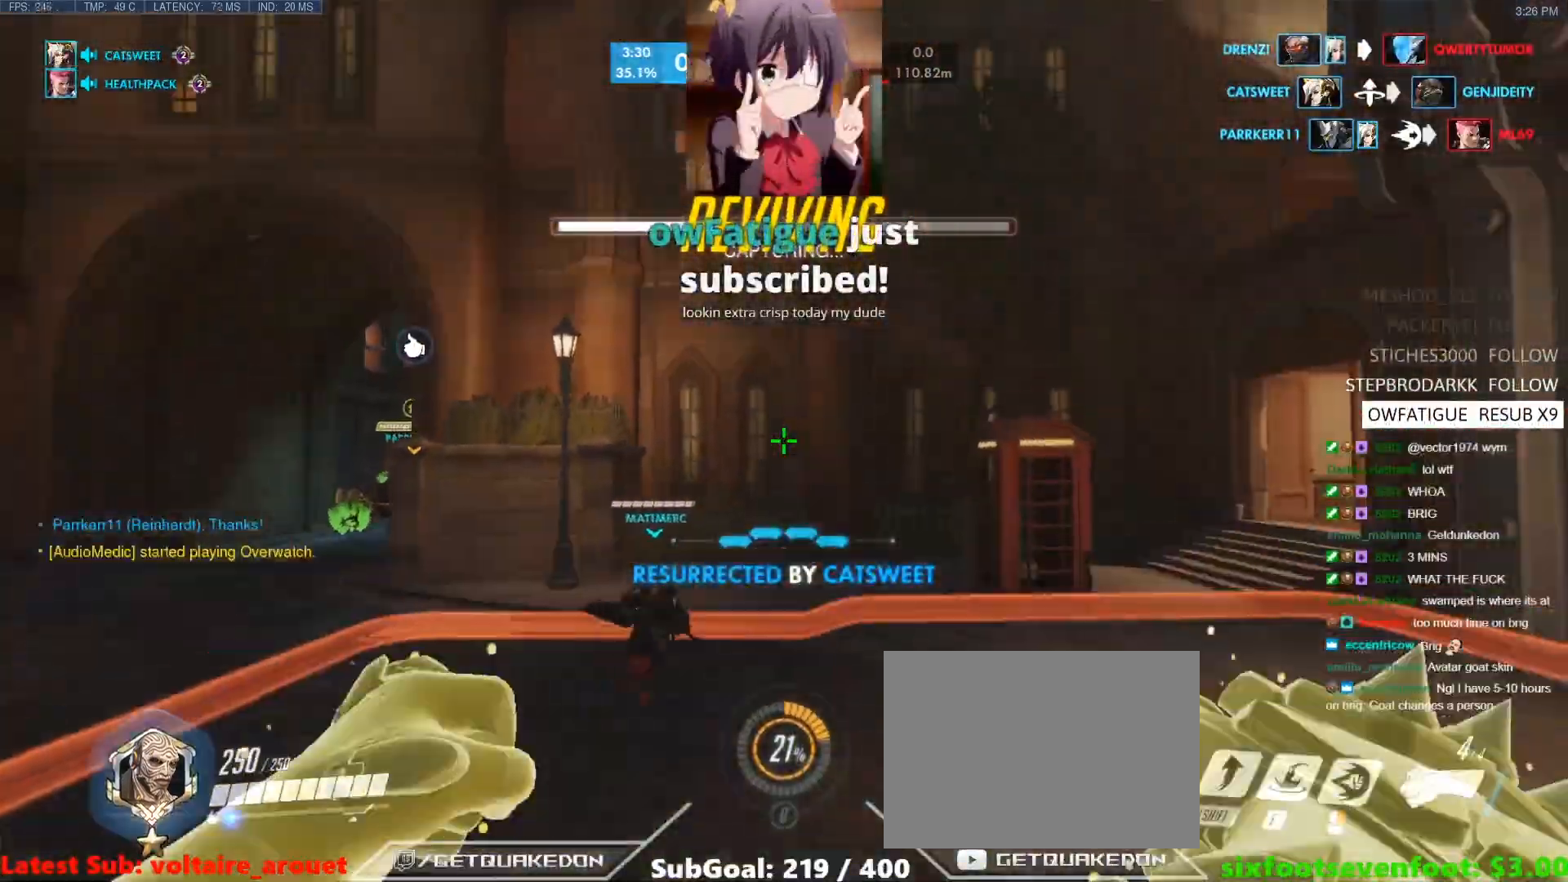
{"keys": ["w"], "events": [[367, "d", "up"]]}
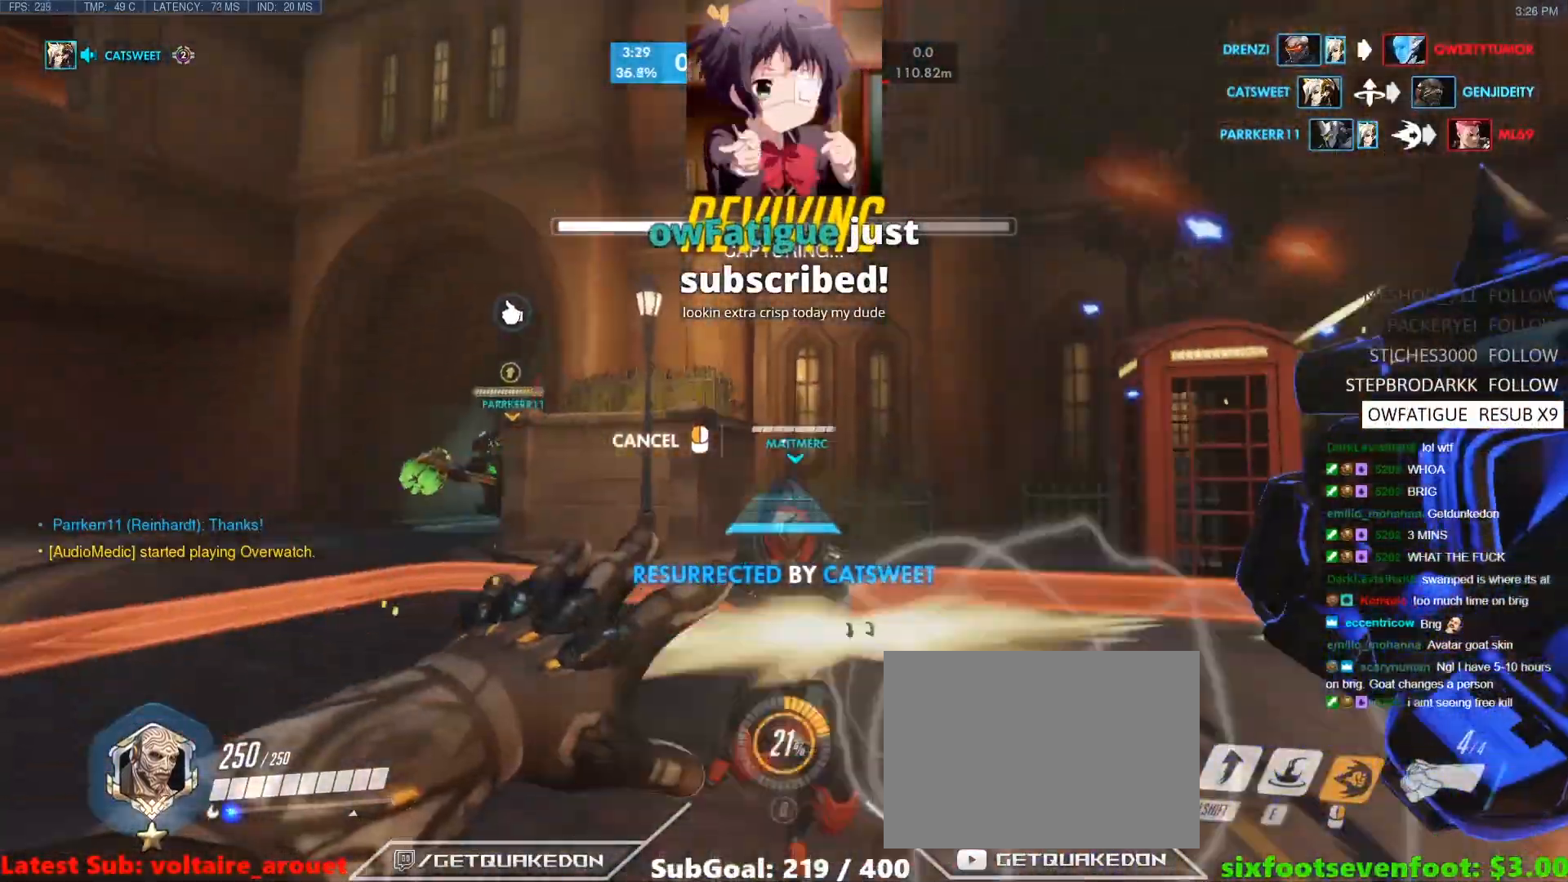
{"keys": ["w"], "events": []}
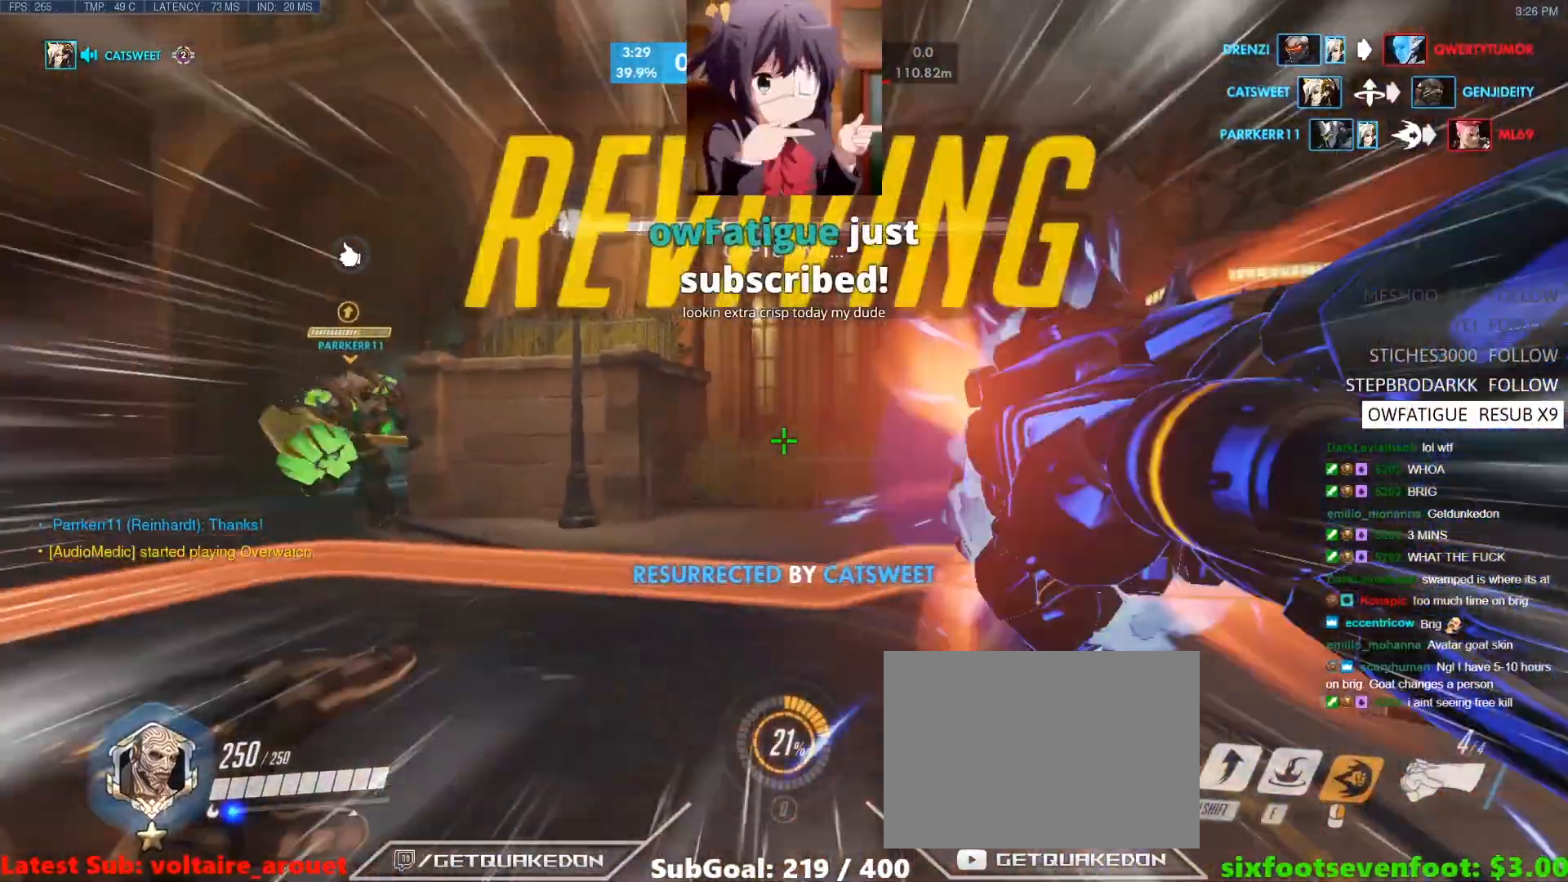
{"keys": ["w"], "events": [[167, "space", "down"], [217, "space", "up"]]}
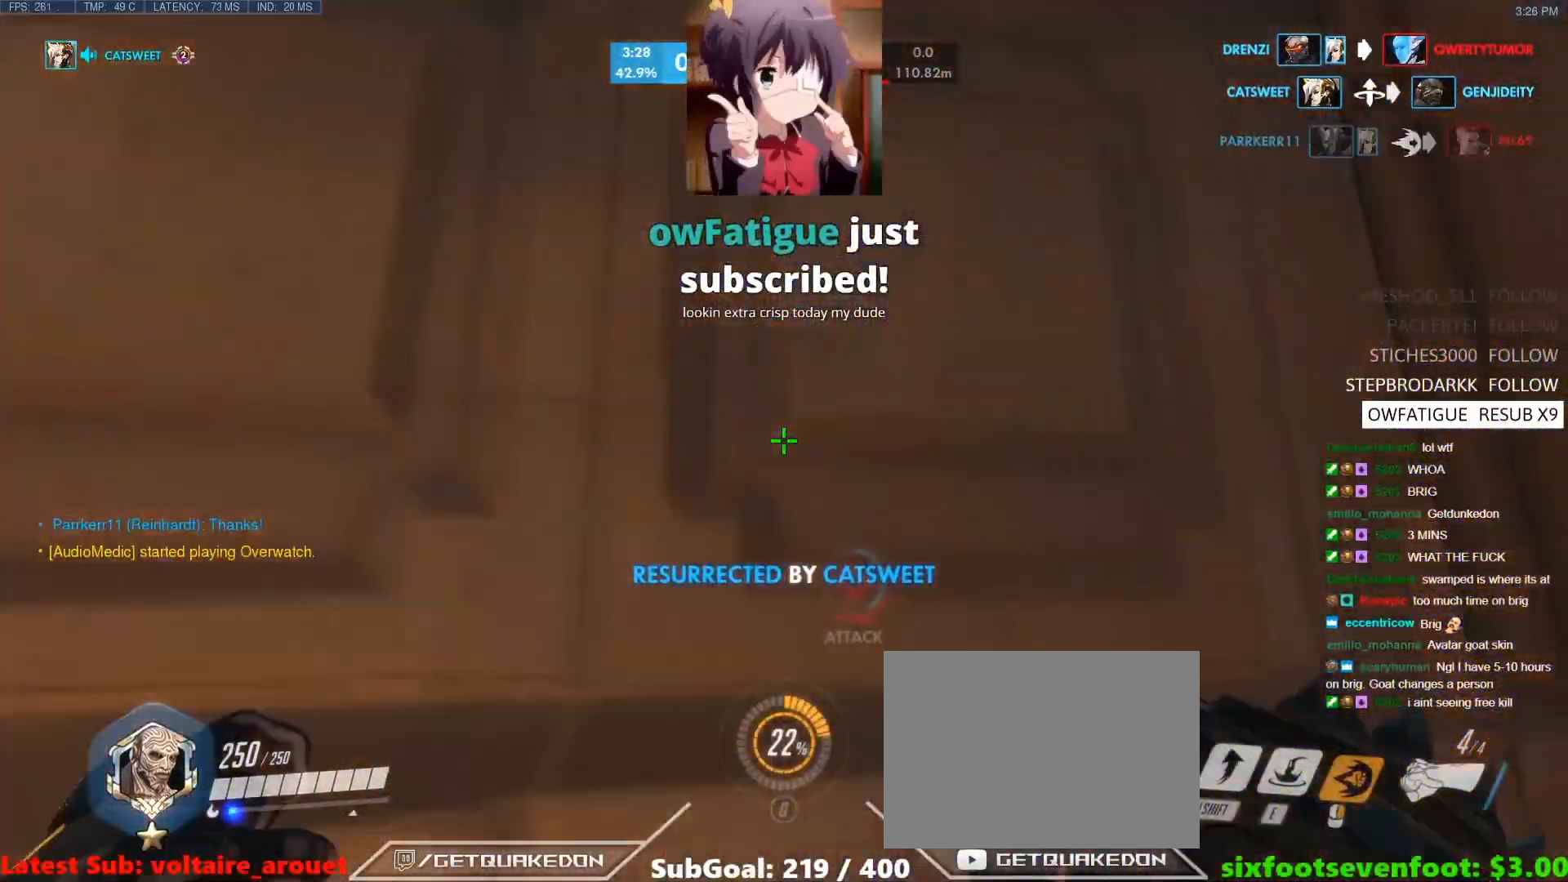
{"keys": ["w"], "events": [[33, "d", "down"], [183, "d", "up"]]}
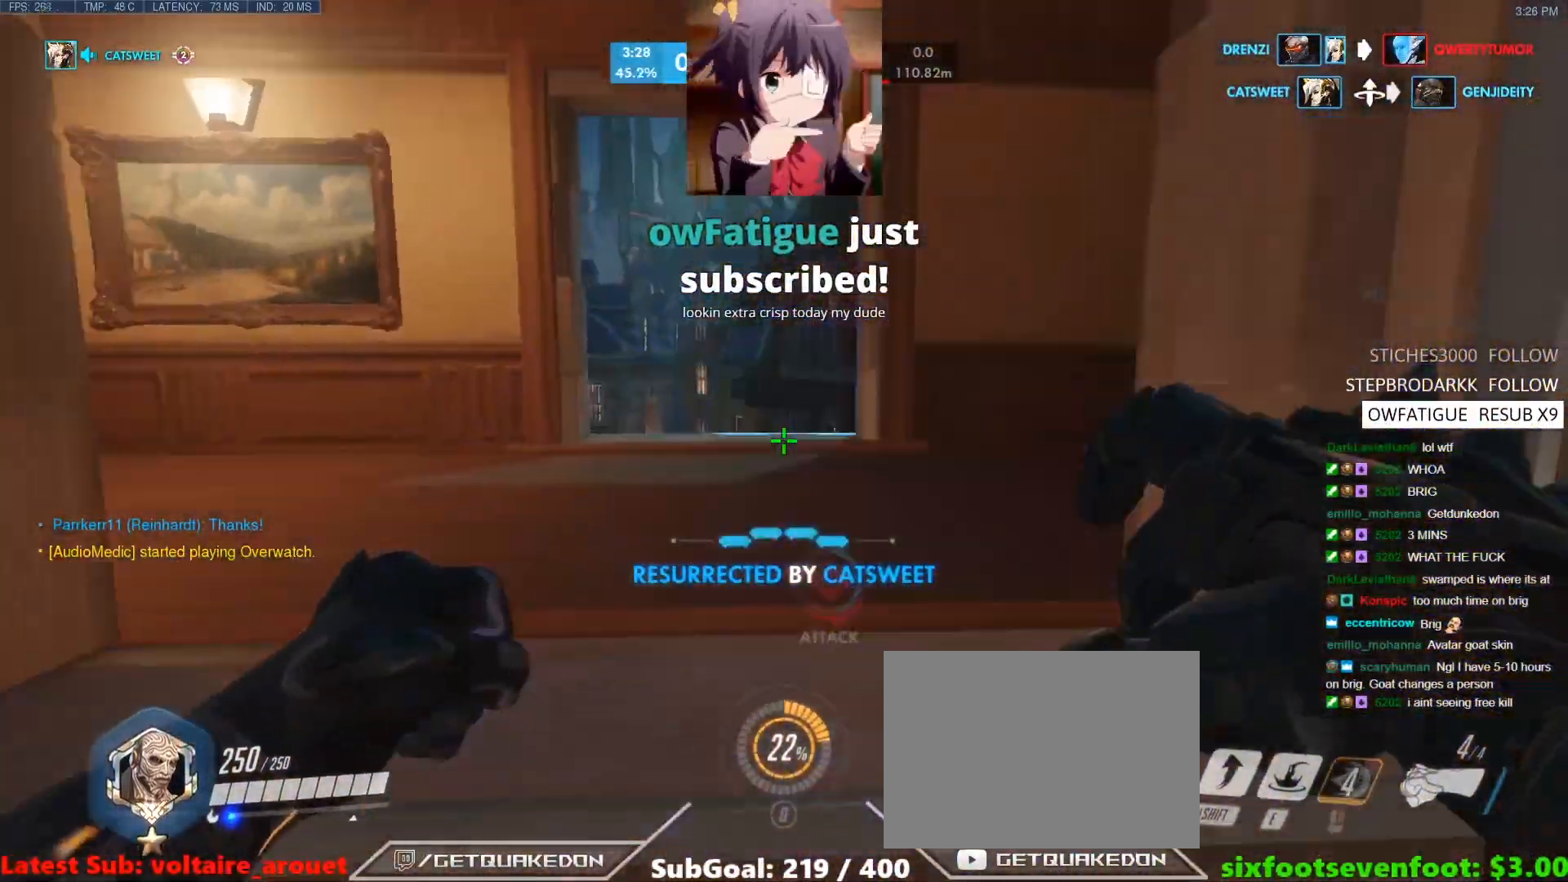
{"keys": ["a", "s"], "events": [[100, "e", "down"], [150, "e", "up"], [200, "a", "down"], [200, "w", "up"], [467, "s", "down"]]}
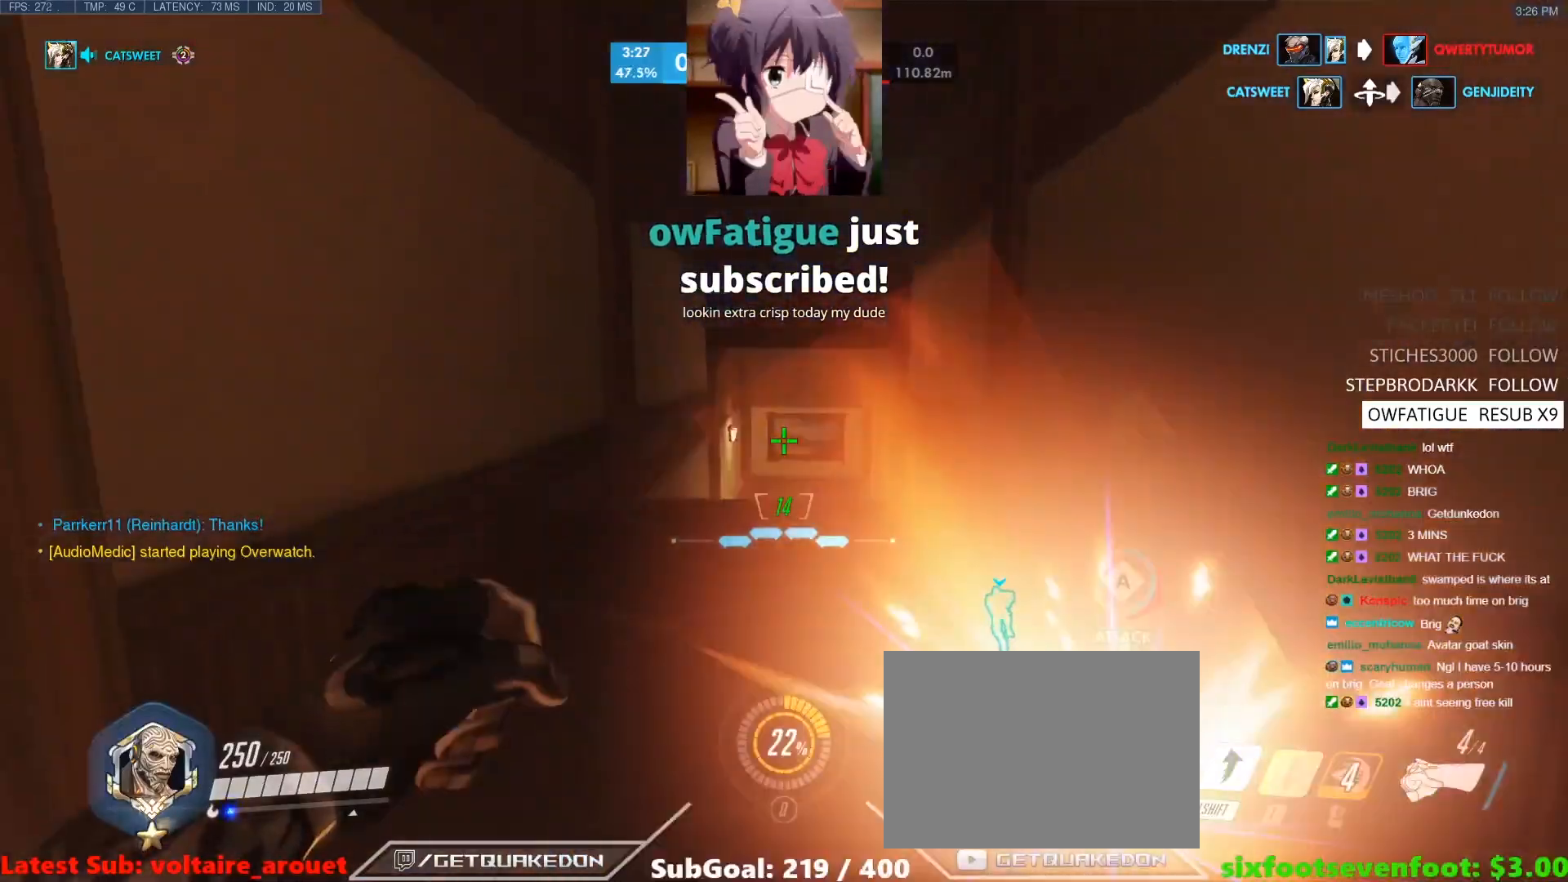
{"keys": ["w"], "events": [[17, "a", "up"], [67, "d", "down"], [117, "a", "down"], [117, "d", "up"], [117, "s", "up"], [350, "w", "down"], [400, "a", "up"]]}
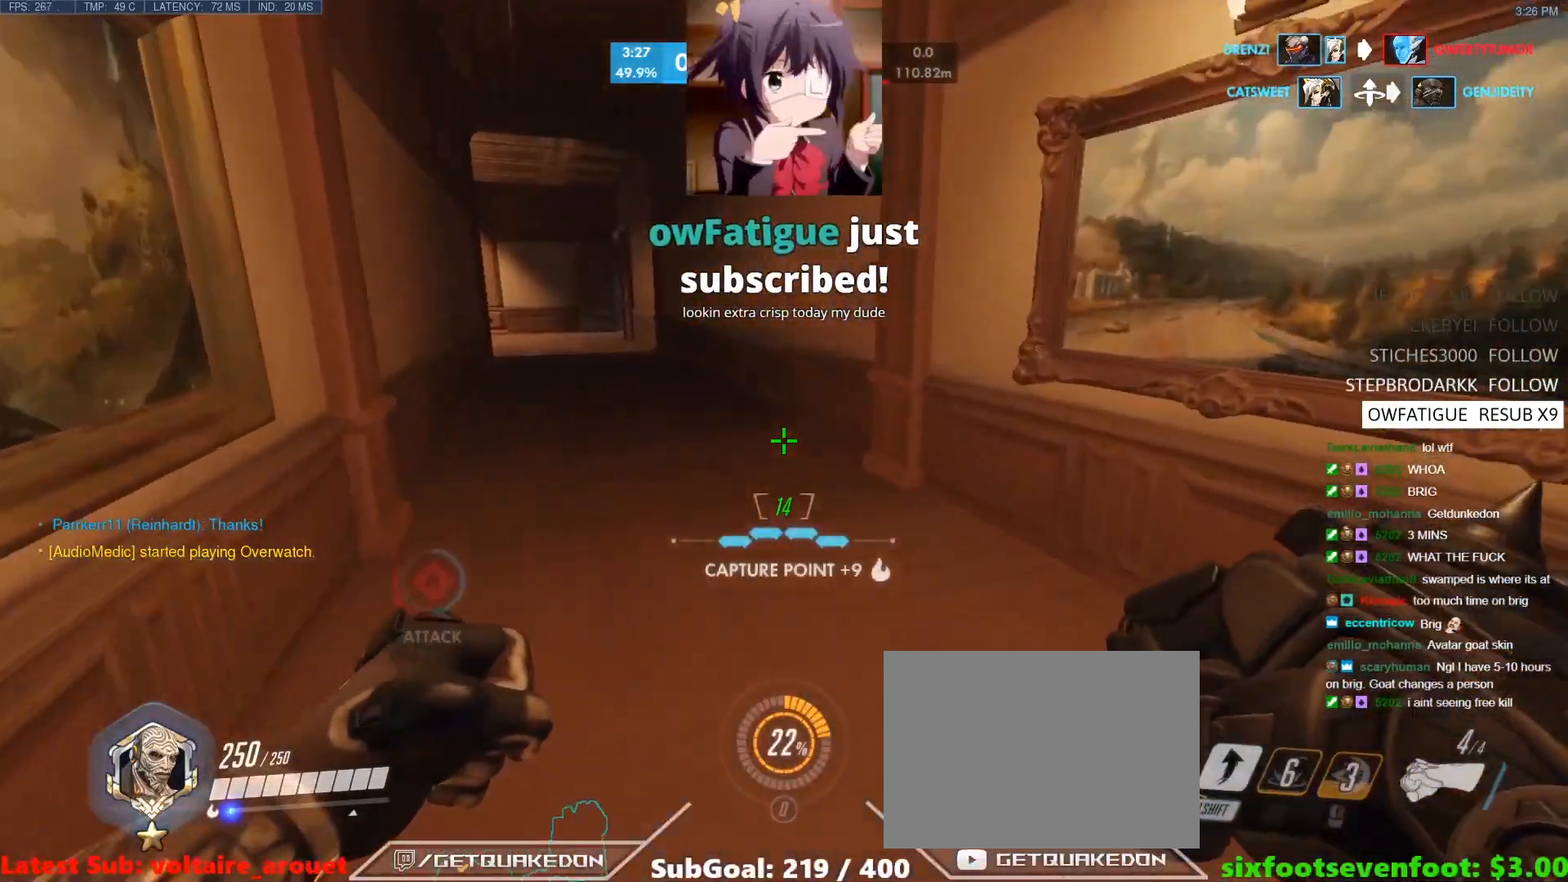
{"keys": ["w"], "events": [[317, "r", "down"], [367, "a", "down"], [367, "r", "up"], [467, "a", "up"]]}
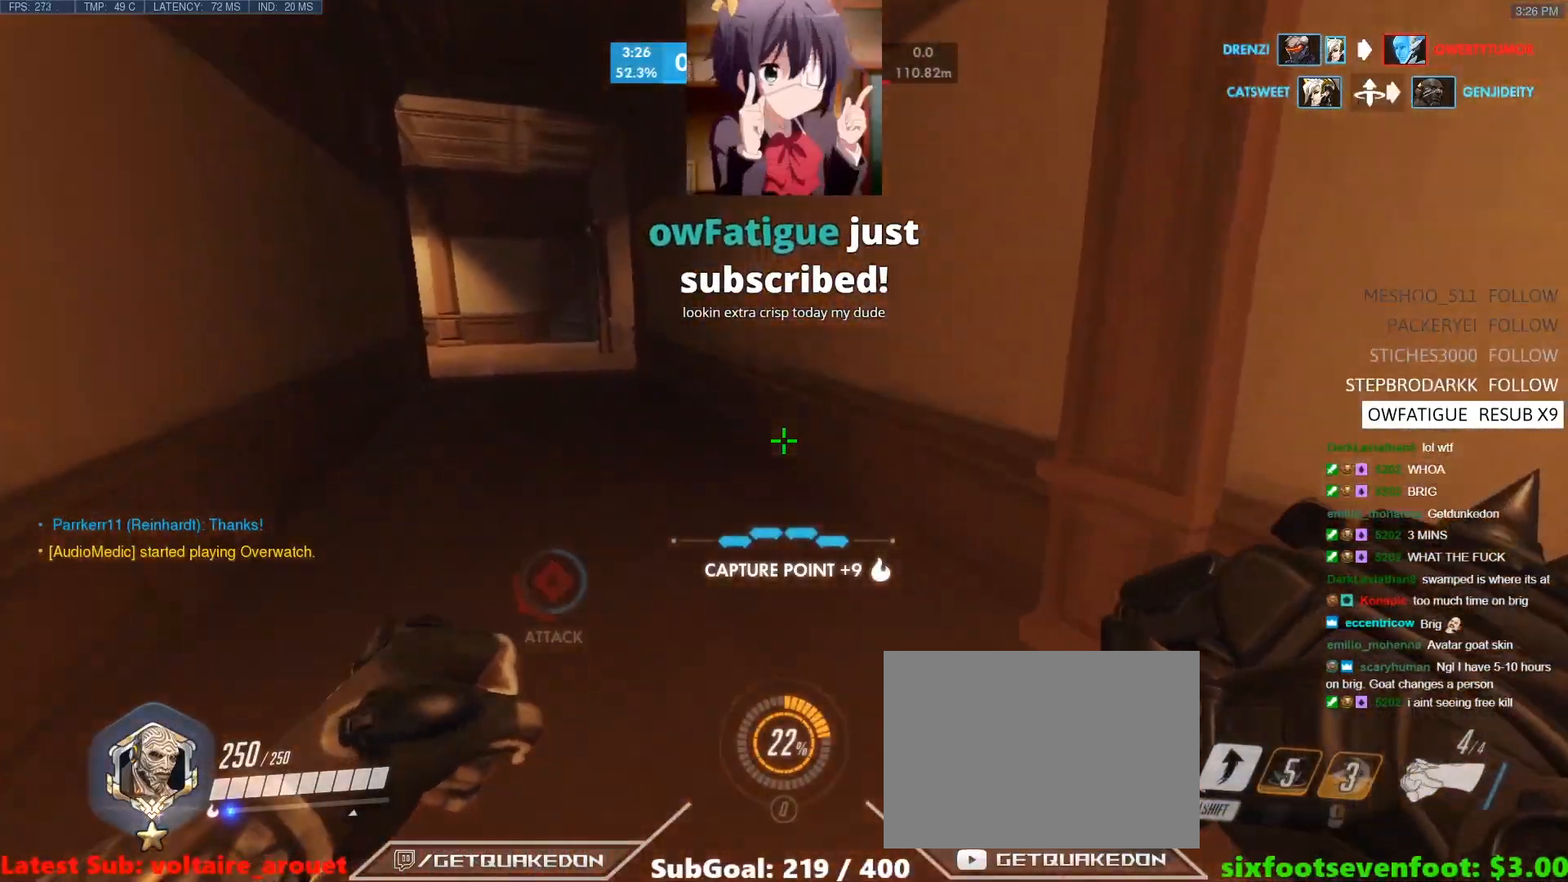
{"keys": ["a", "w"], "events": [[467, "a", "down"]]}
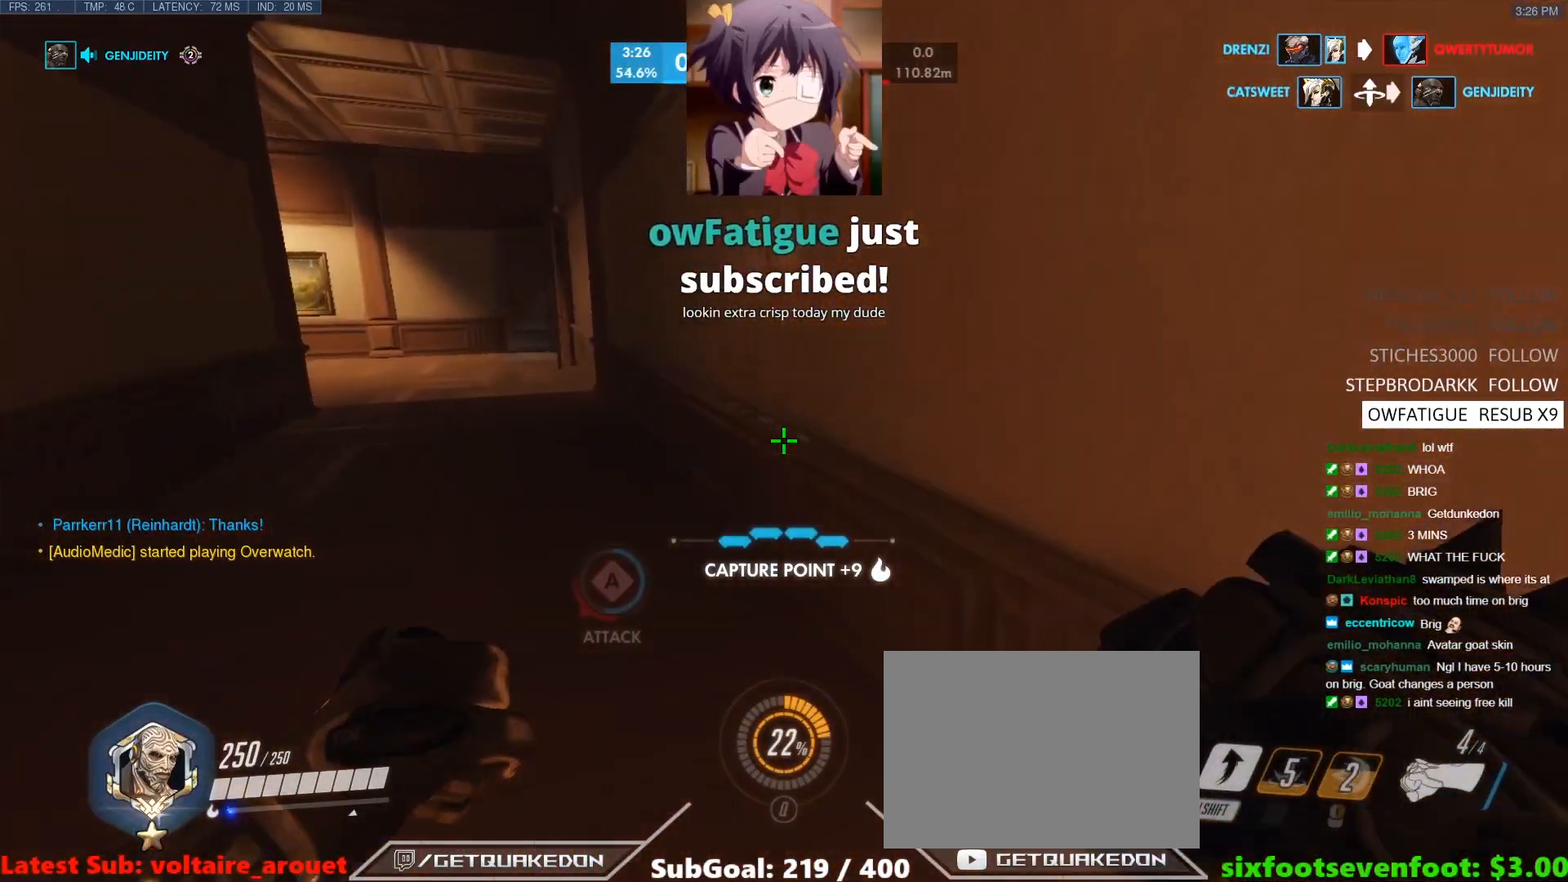
{"keys": ["r", "w"], "events": [[200, "a", "up"], [200, "d", "down"], [250, "w", "up"], [400, "d", "up"], [400, "w", "down"], [483, "r", "down"]]}
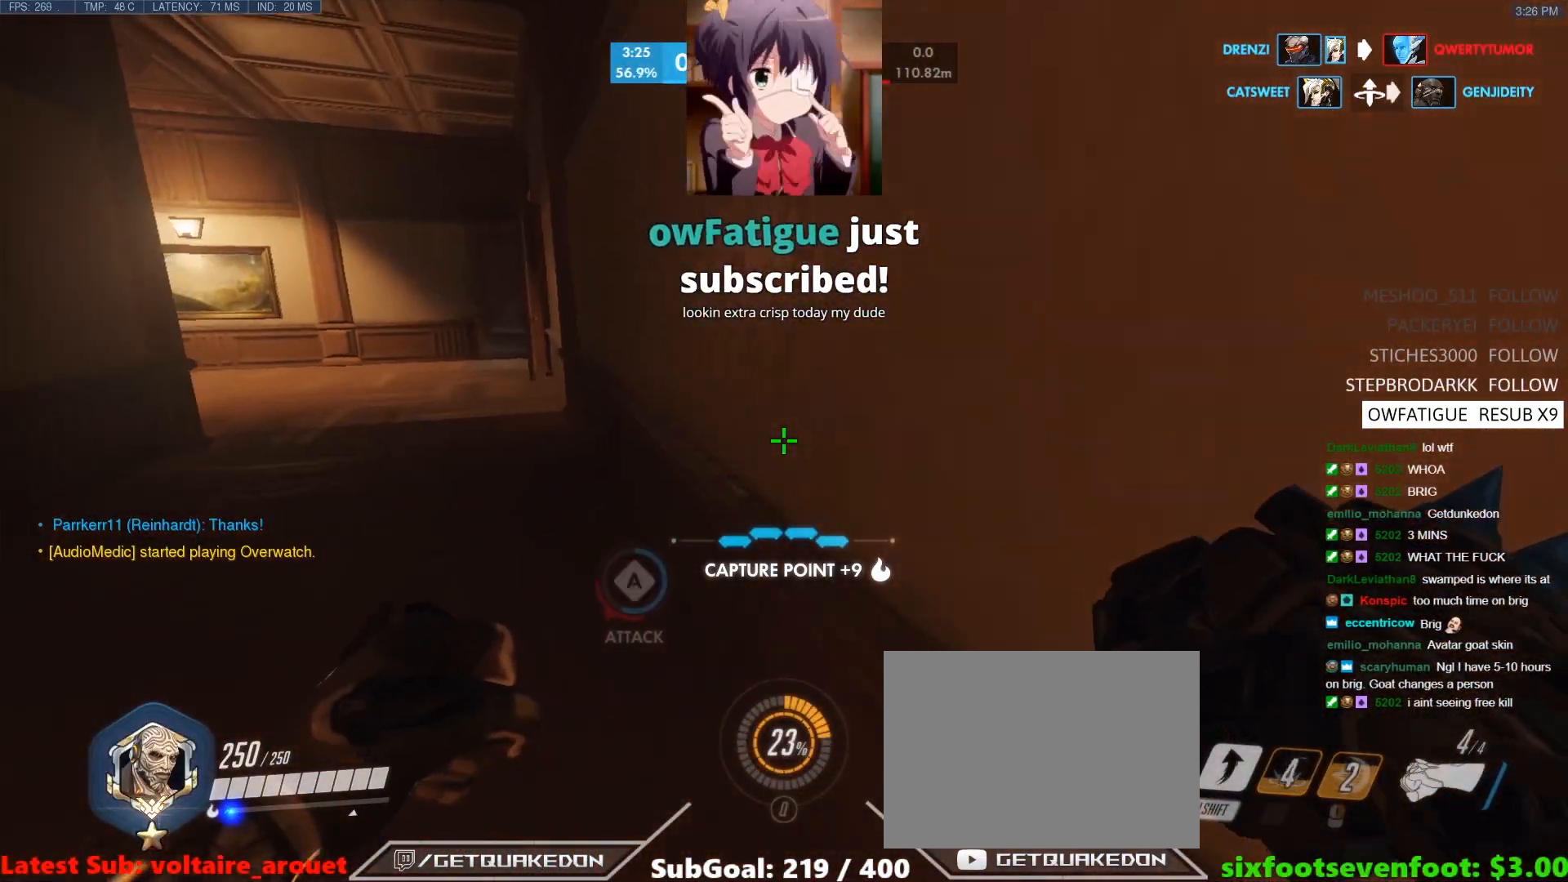
{"keys": [], "events": [[83, "r", "up"], [133, "a", "down"], [183, "w", "up"], [317, "s", "down"], [450, "s", "up"], [500, "a", "up"]]}
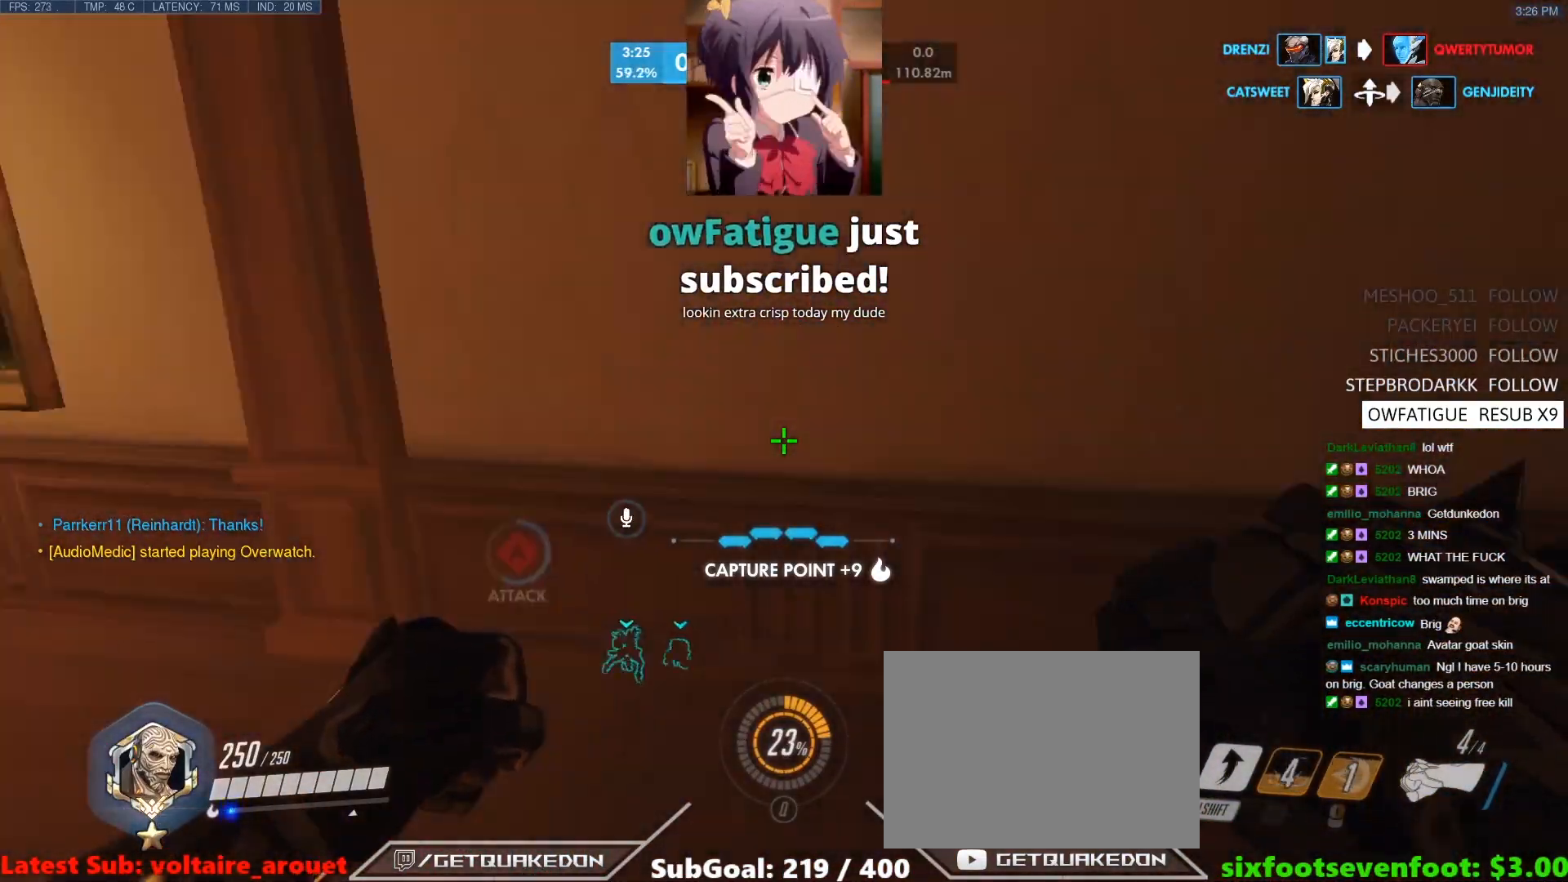
{"keys": ["a"], "events": [[50, "w", "down"], [233, "r", "down"], [333, "a", "down"], [383, "r", "up"], [433, "w", "up"]]}
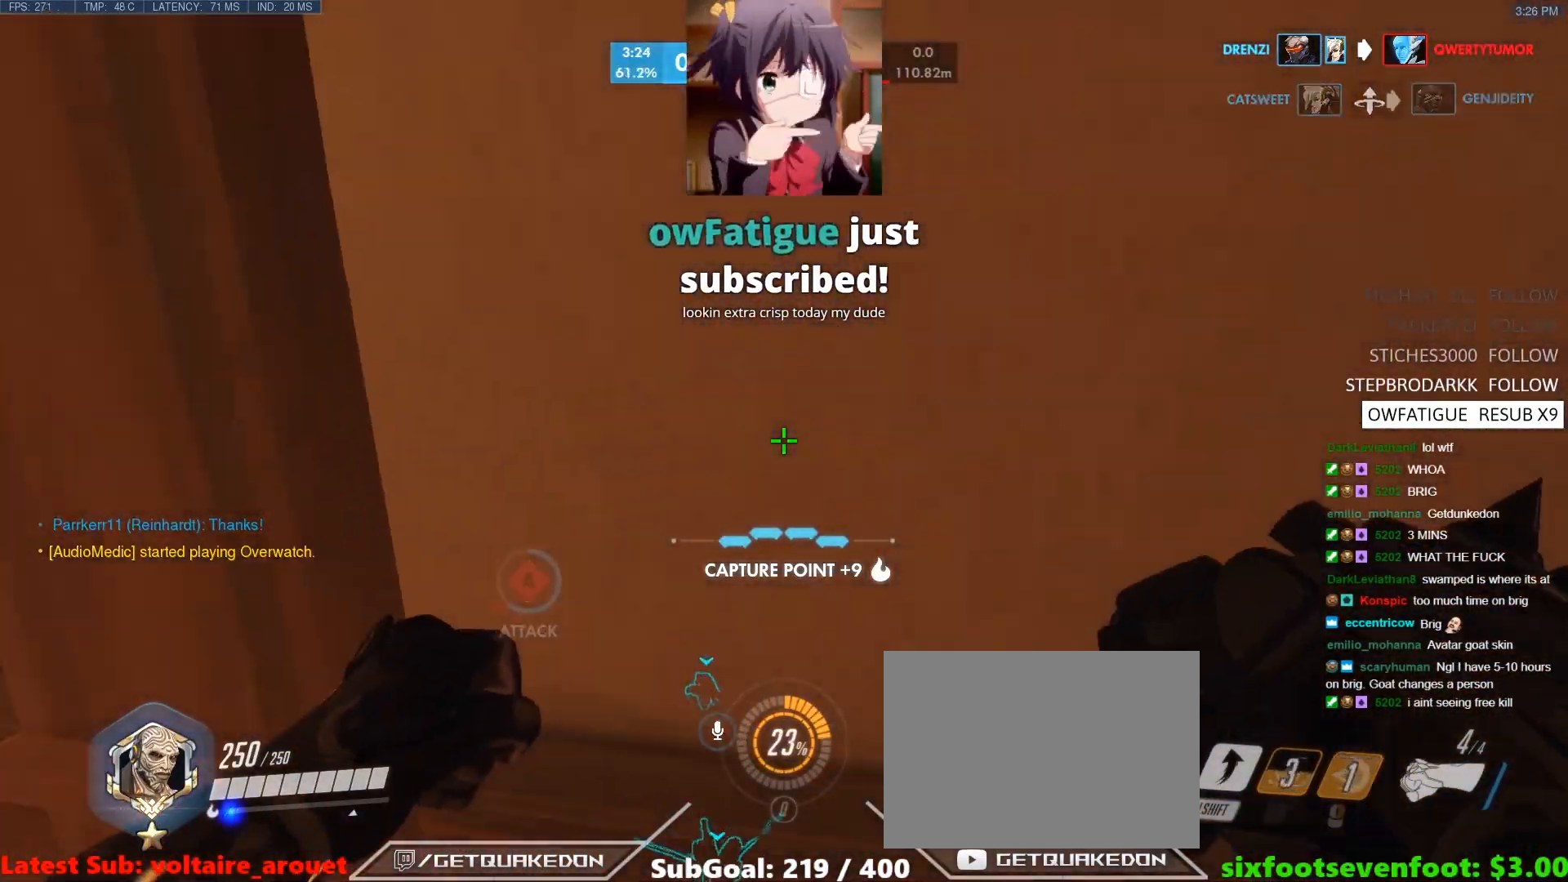
{"keys": ["a", "w"], "events": [[17, "s", "down"], [167, "a", "up"], [167, "d", "down"], [167, "s", "up"], [250, "w", "down"], [300, "d", "up"], [400, "a", "down"]]}
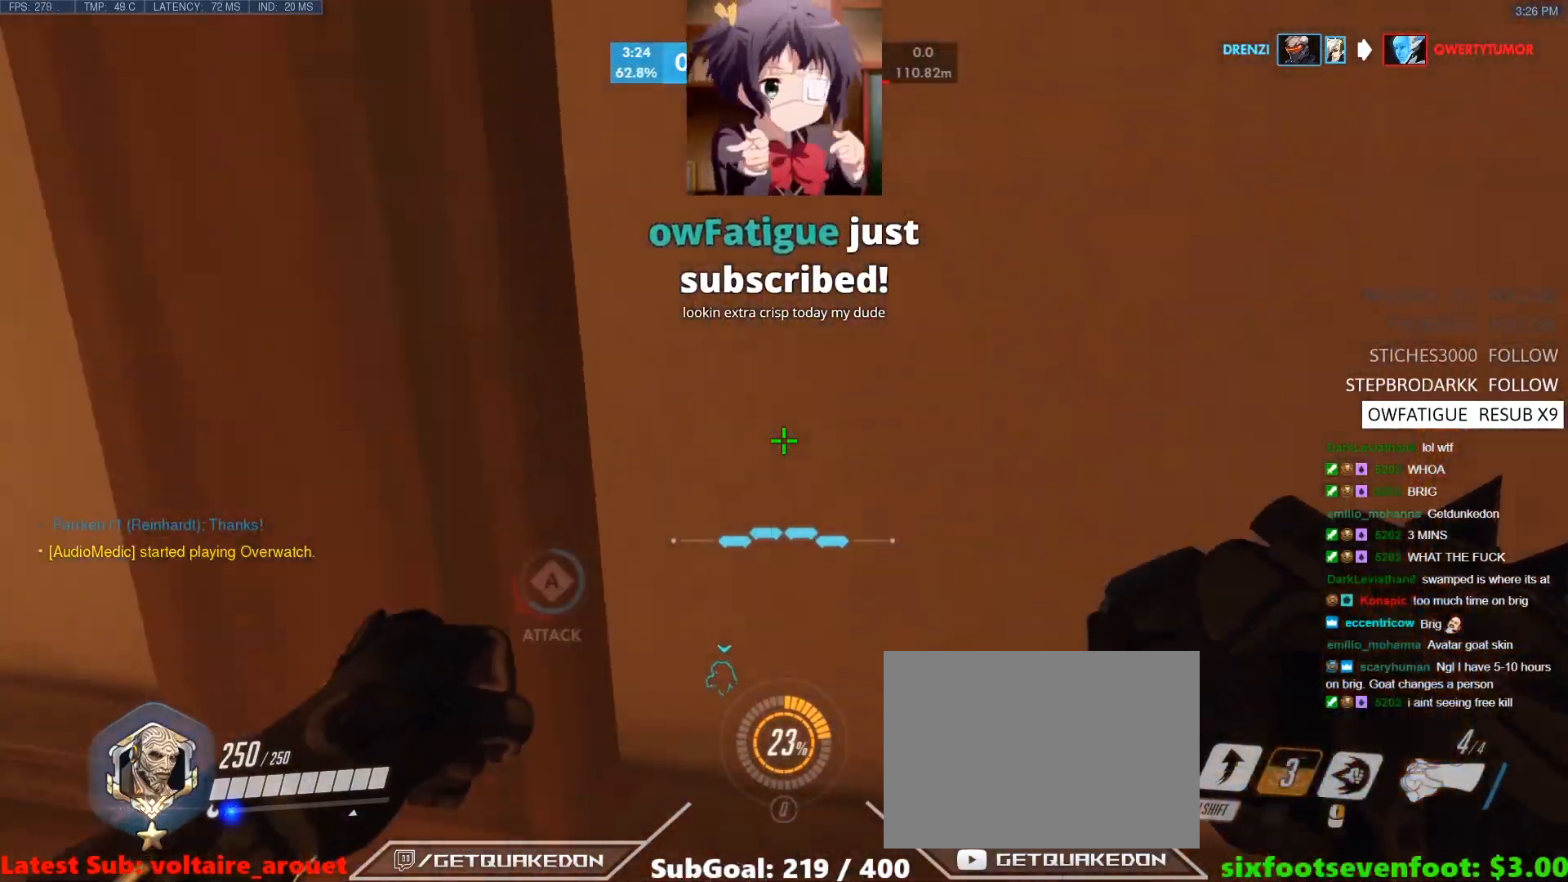
{"keys": ["w"], "events": [[33, "w", "up"], [133, "s", "down"], [183, "d", "down"], [217, "a", "up"], [217, "s", "up"], [317, "w", "down"], [417, "d", "up"]]}
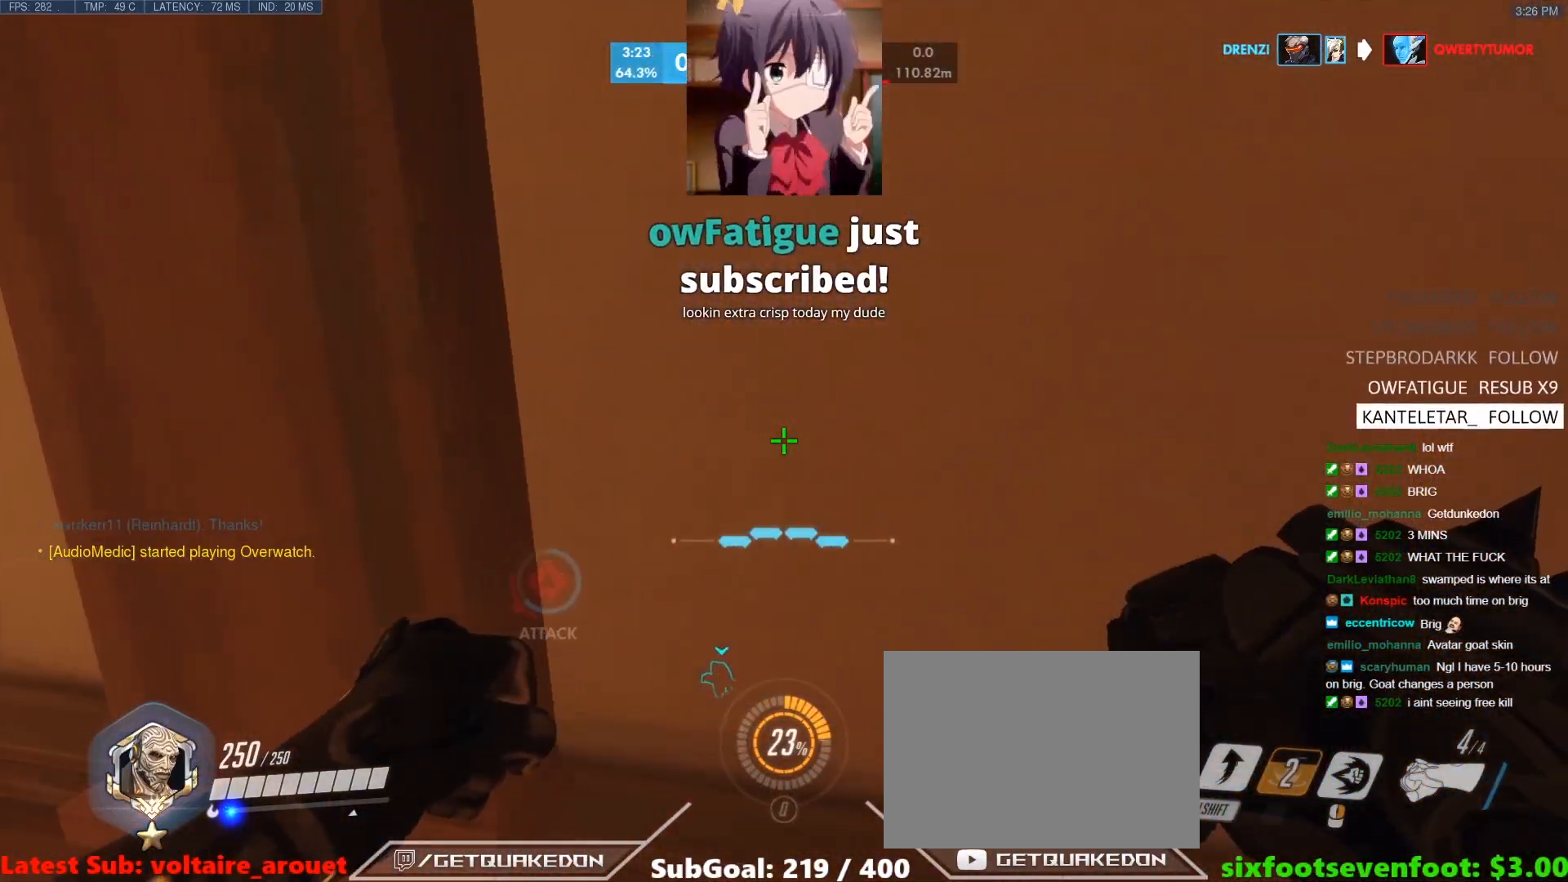
{"keys": ["d"], "events": [[150, "a", "down"], [233, "w", "up"], [333, "s", "down"], [433, "d", "down"], [467, "a", "up"], [467, "s", "up"]]}
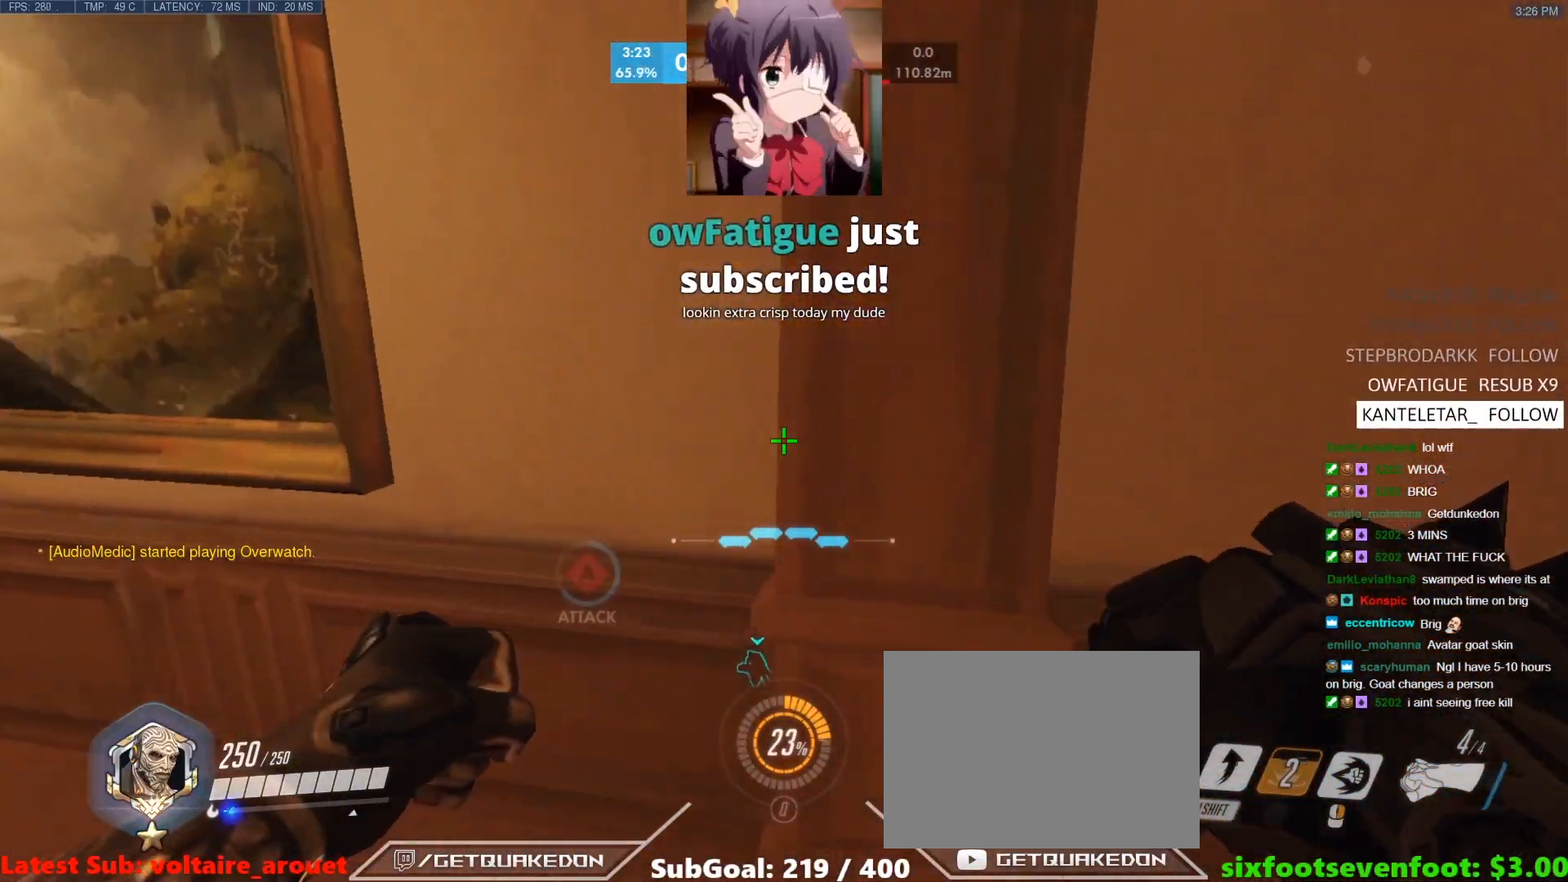
{"keys": ["w"], "events": [[67, "w", "down"], [167, "d", "up"]]}
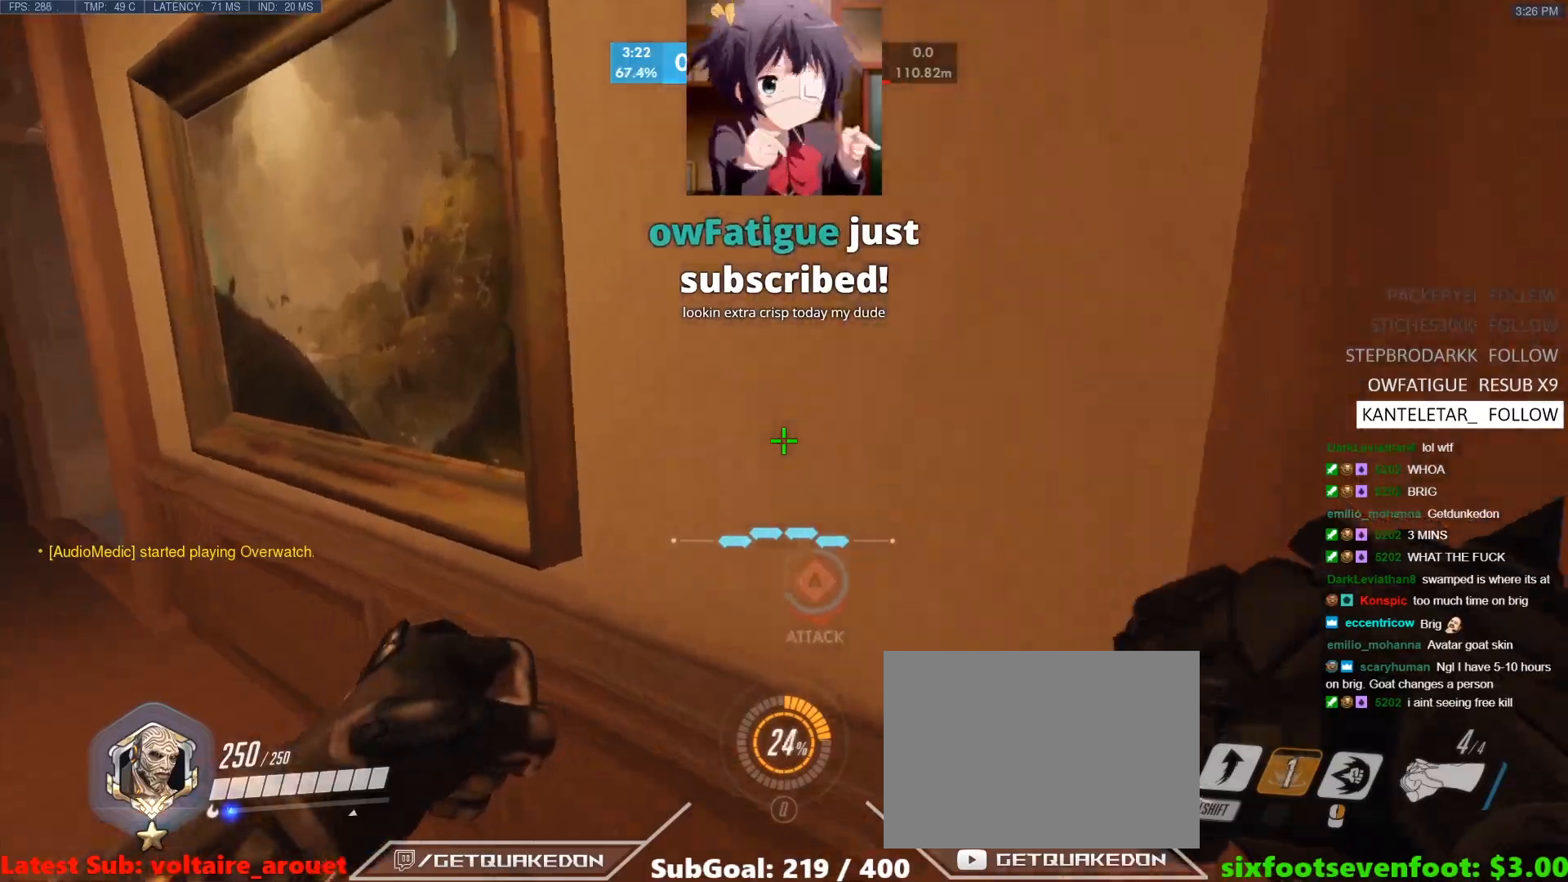
{"keys": ["d", "w"], "events": [[83, "a", "down"], [267, "a", "up"], [500, "d", "down"]]}
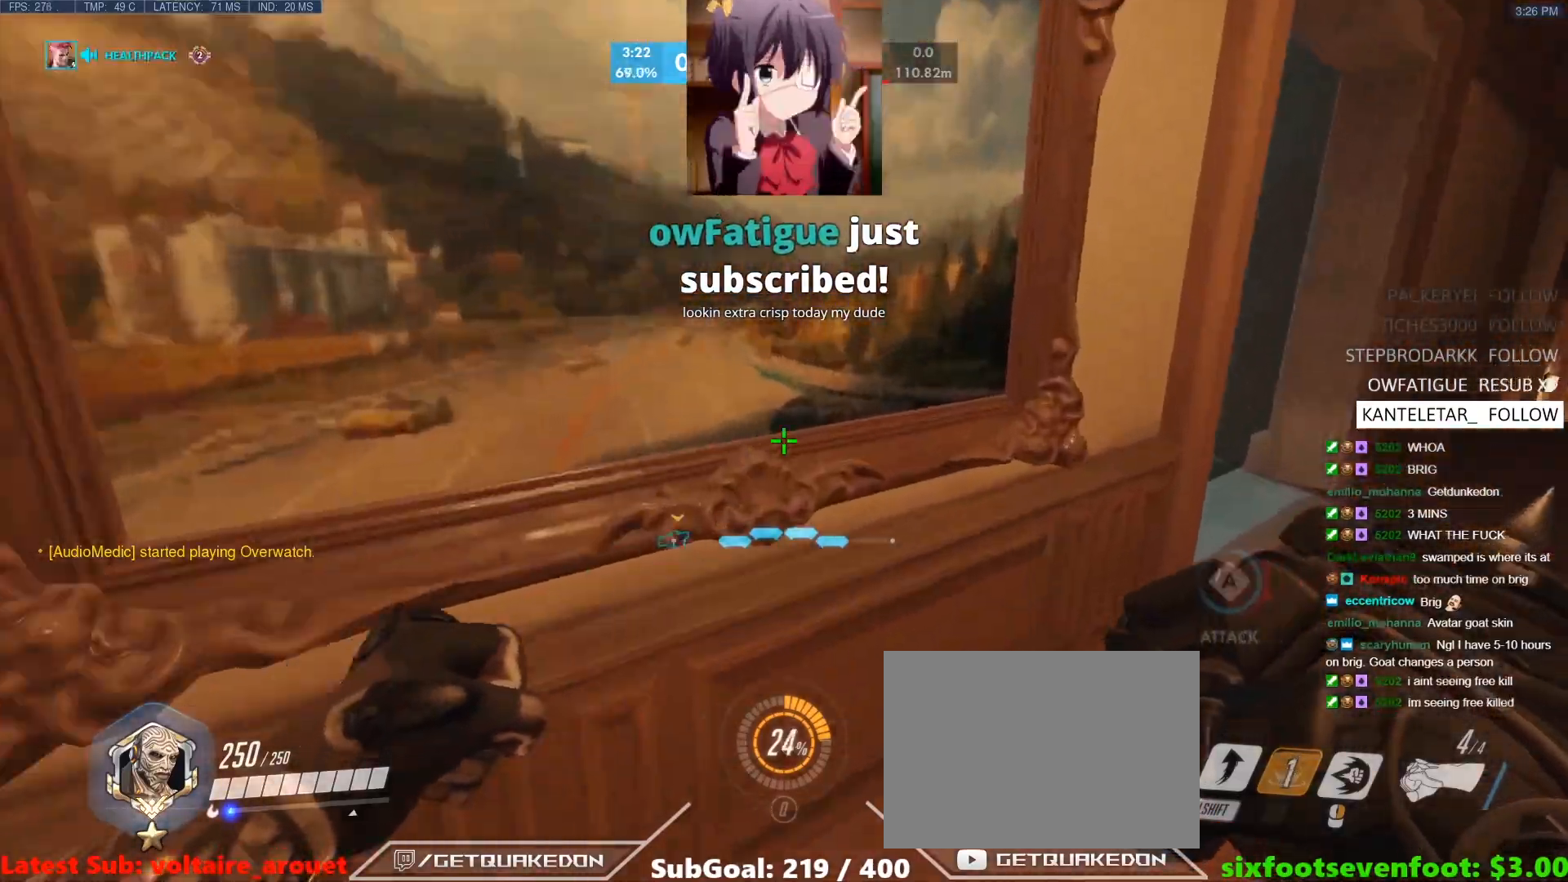
{"keys": ["d", "w"], "events": [[233, "space", "down"], [383, "space", "up"]]}
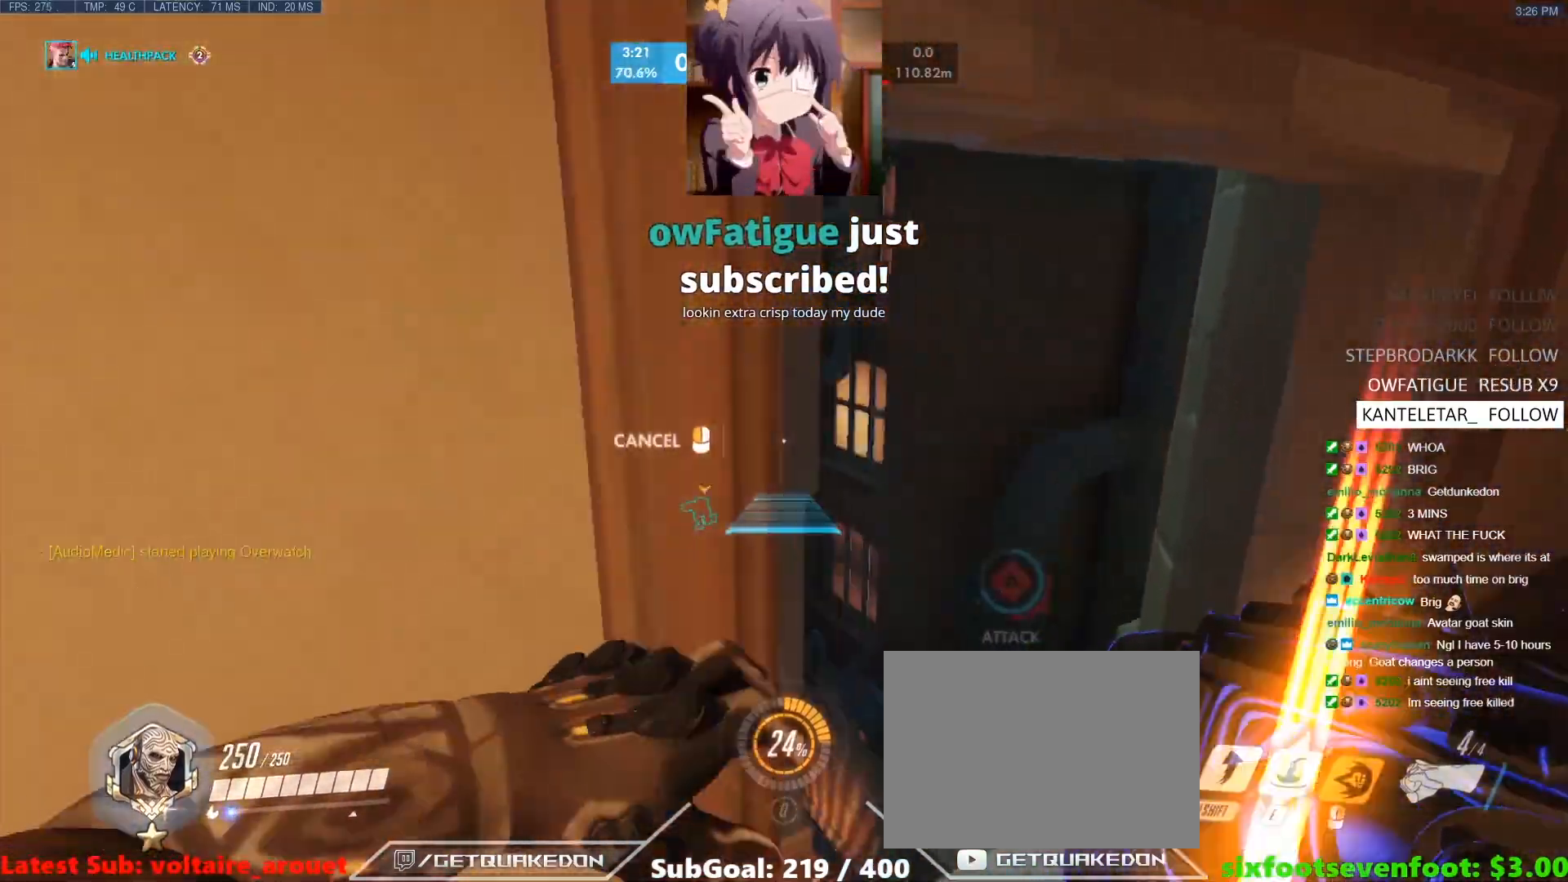
{"keys": ["w"], "events": [[250, "d", "up"]]}
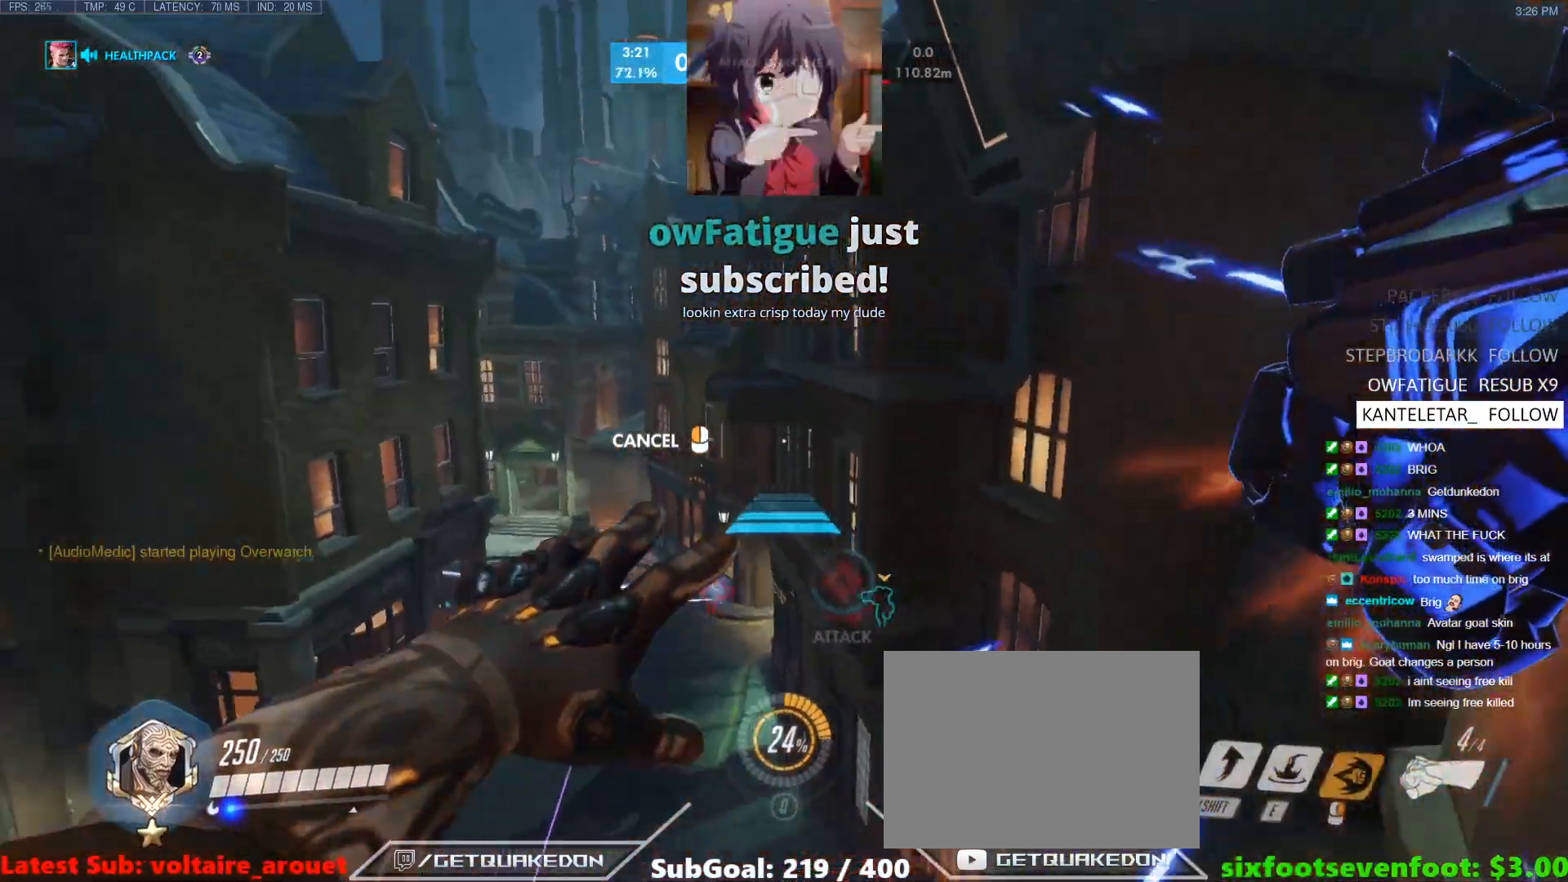
{"keys": ["w"], "events": [[233, "space", "down"], [267, "d", "down"], [367, "space", "up"], [500, "d", "up"]]}
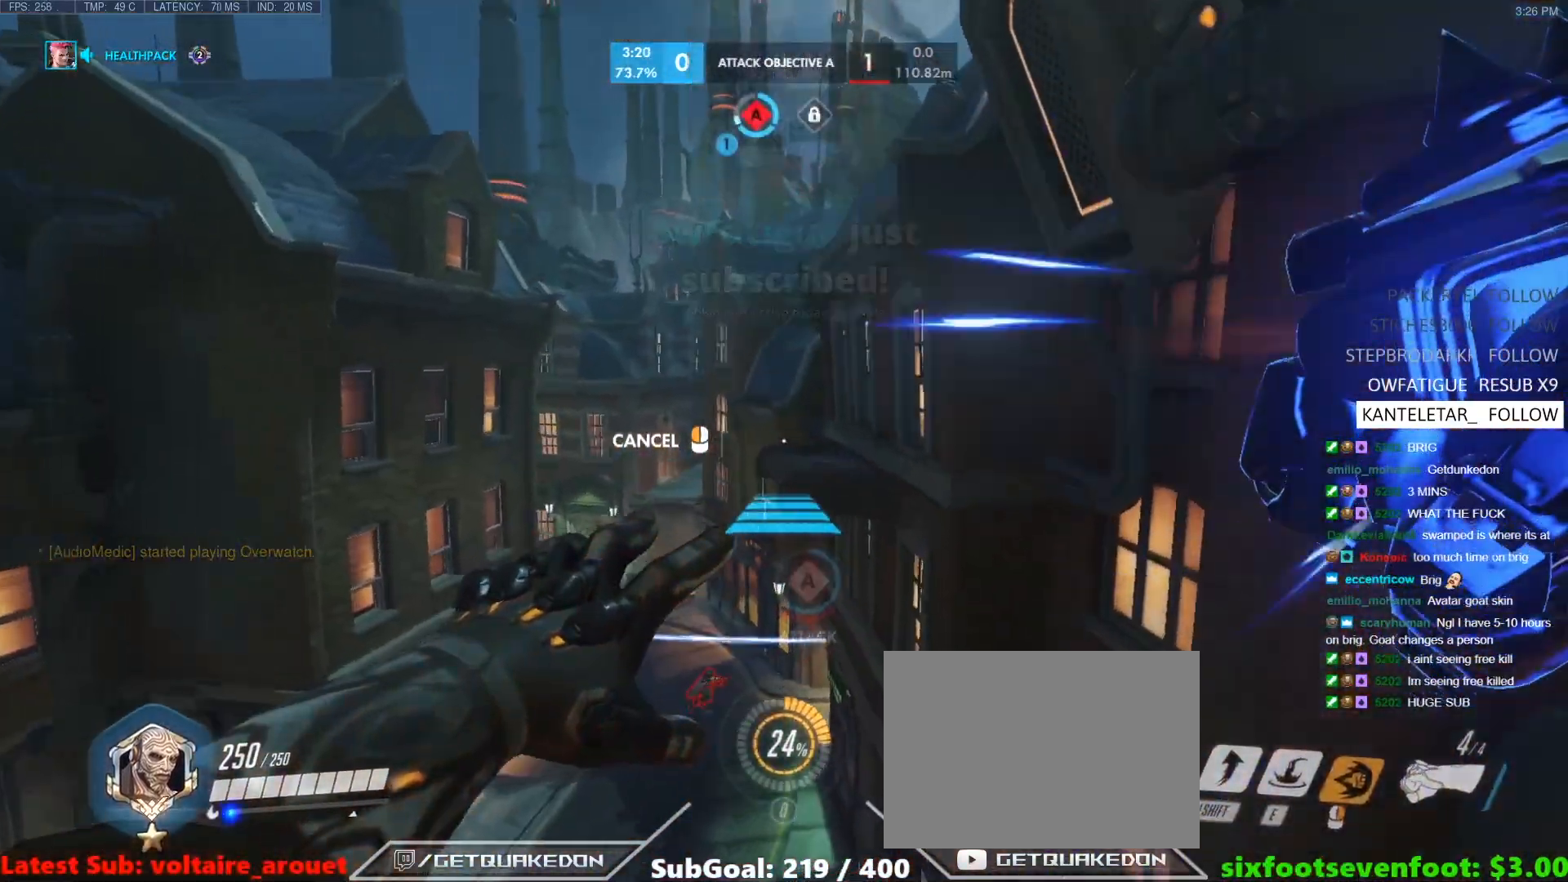
{"keys": ["w"], "events": []}
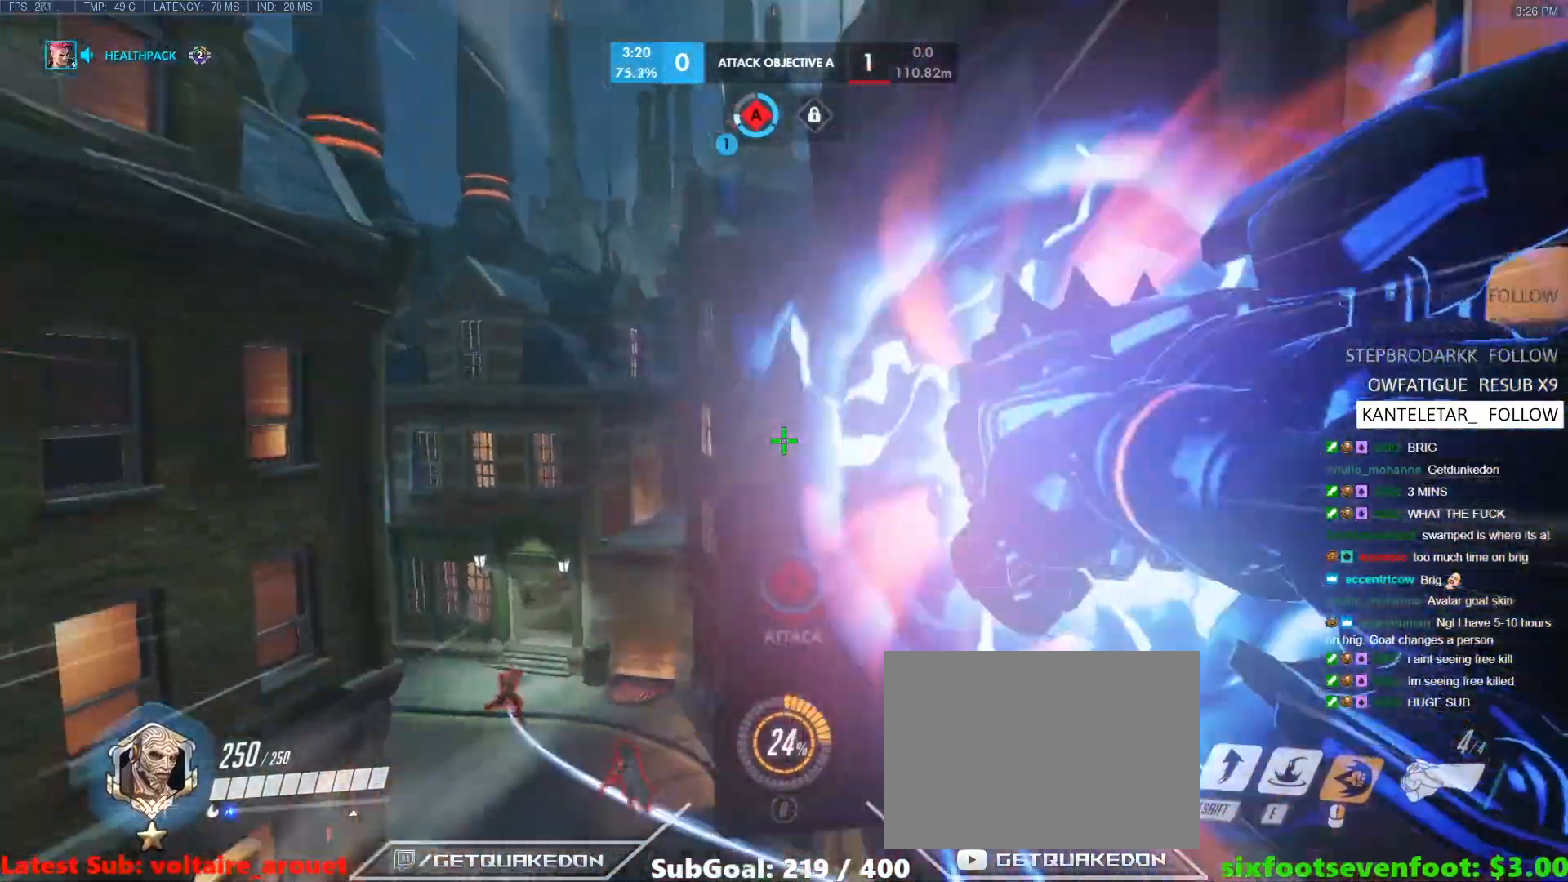
{"keys": ["w"], "events": [[117, "space", "down"], [167, "space", "up"], [200, "space", "down"], [300, "space", "up"]]}
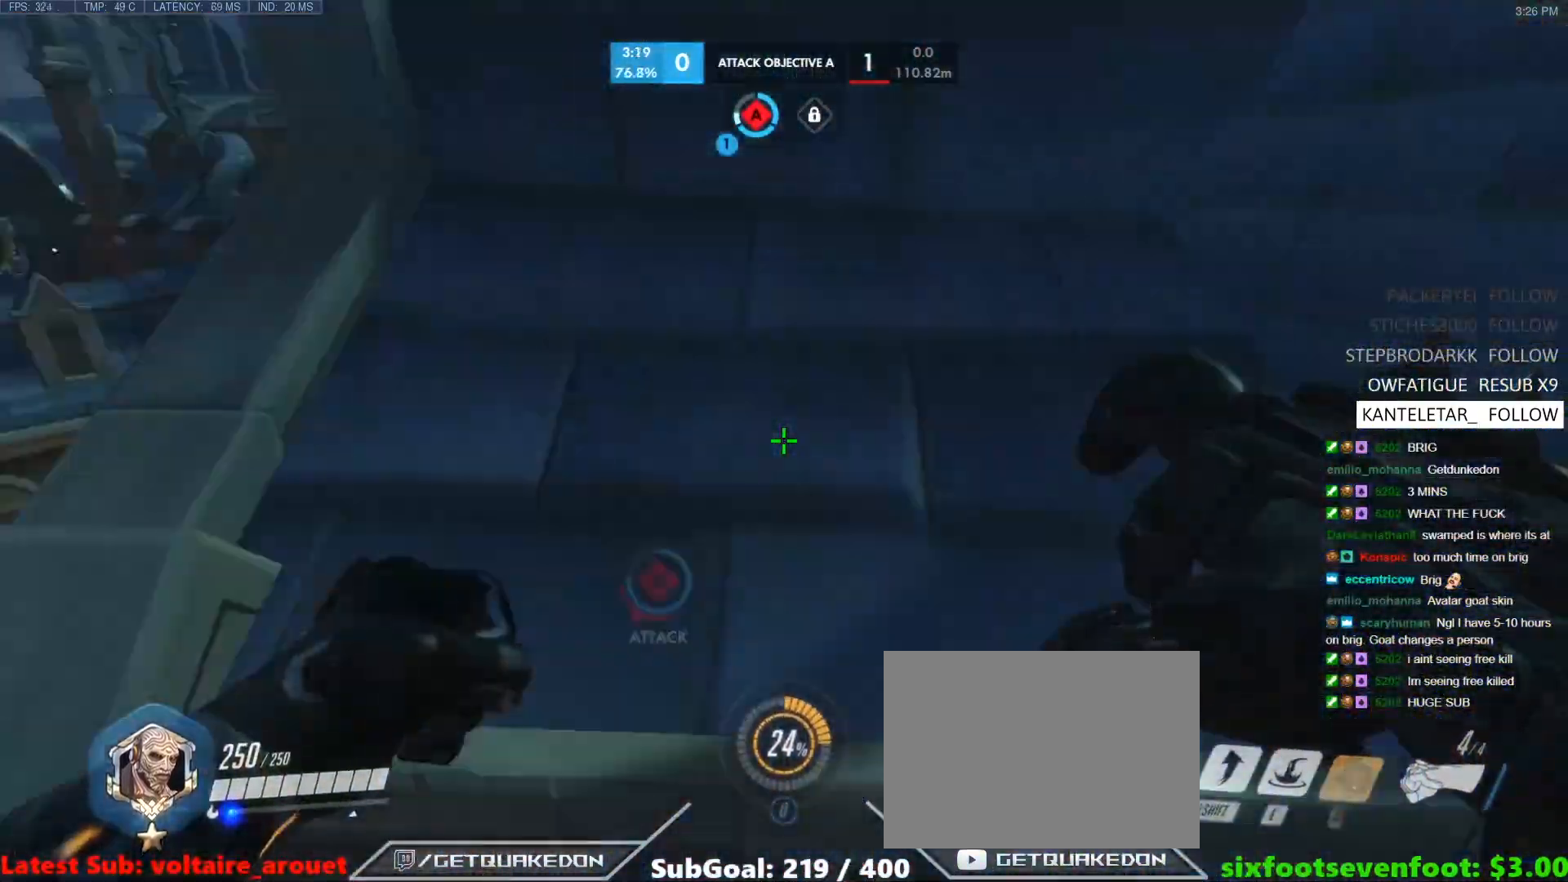
{"keys": ["w"], "events": [[33, "e", "down"], [83, "e", "up"], [133, "e", "down"], [217, "e", "up"]]}
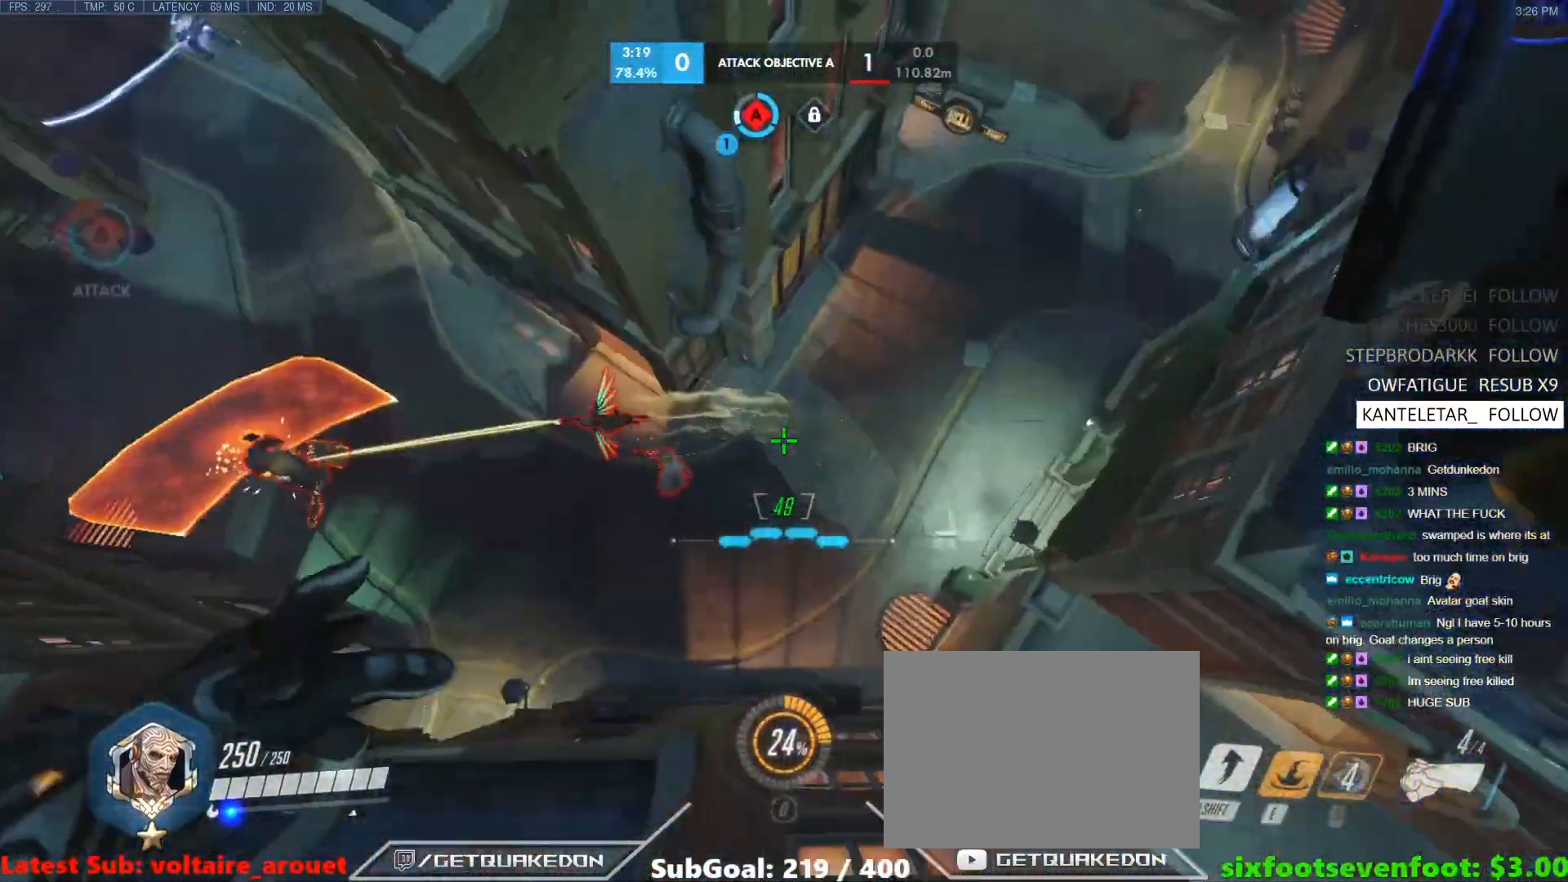
{"keys": ["w"], "events": []}
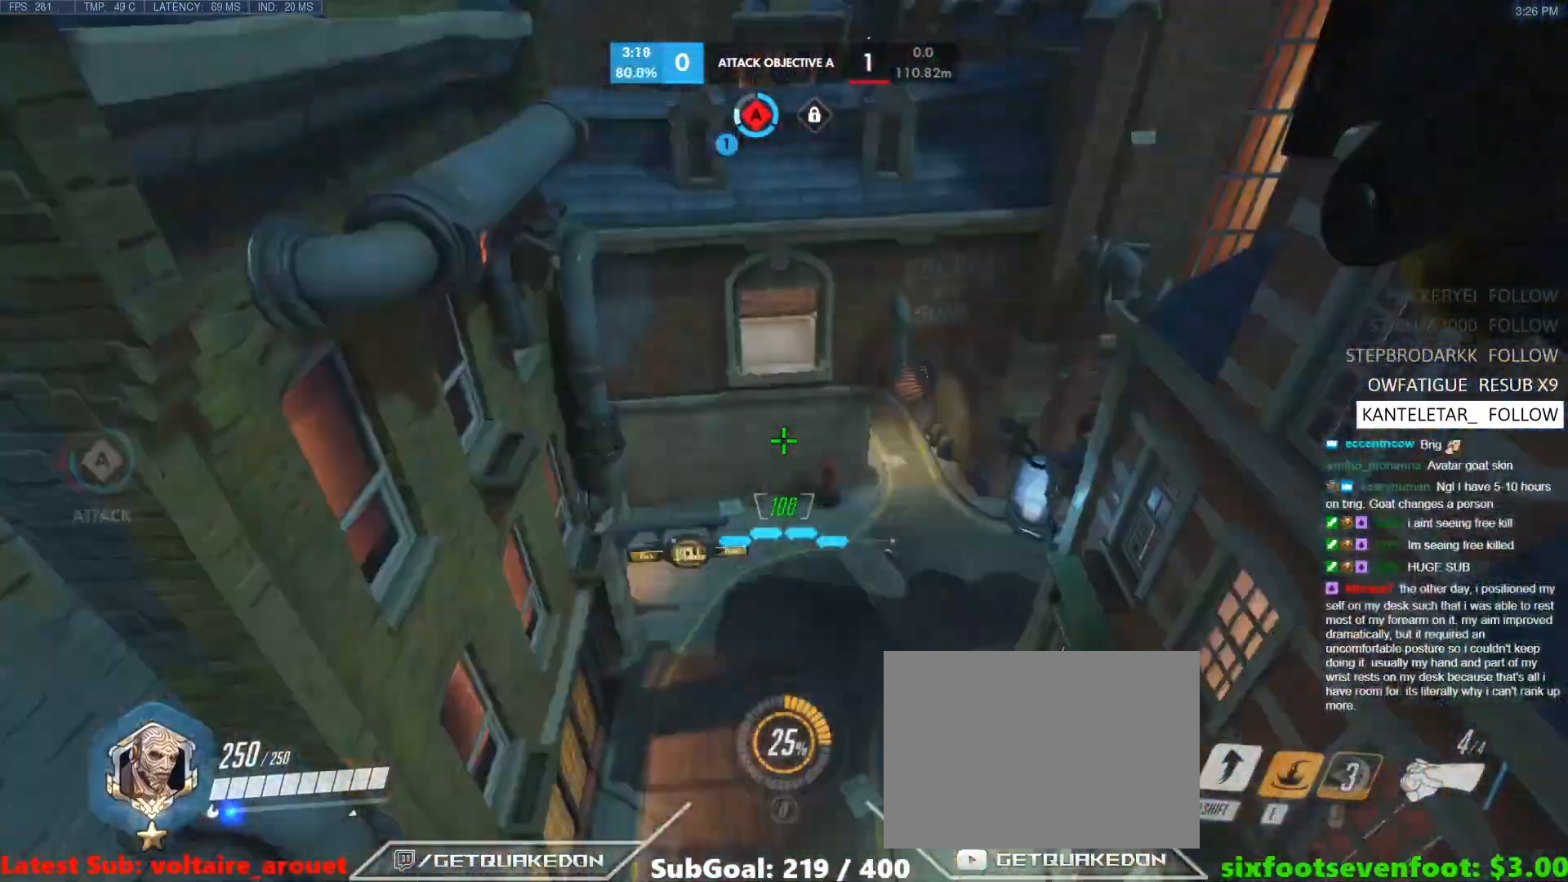
{"keys": ["w"], "events": []}
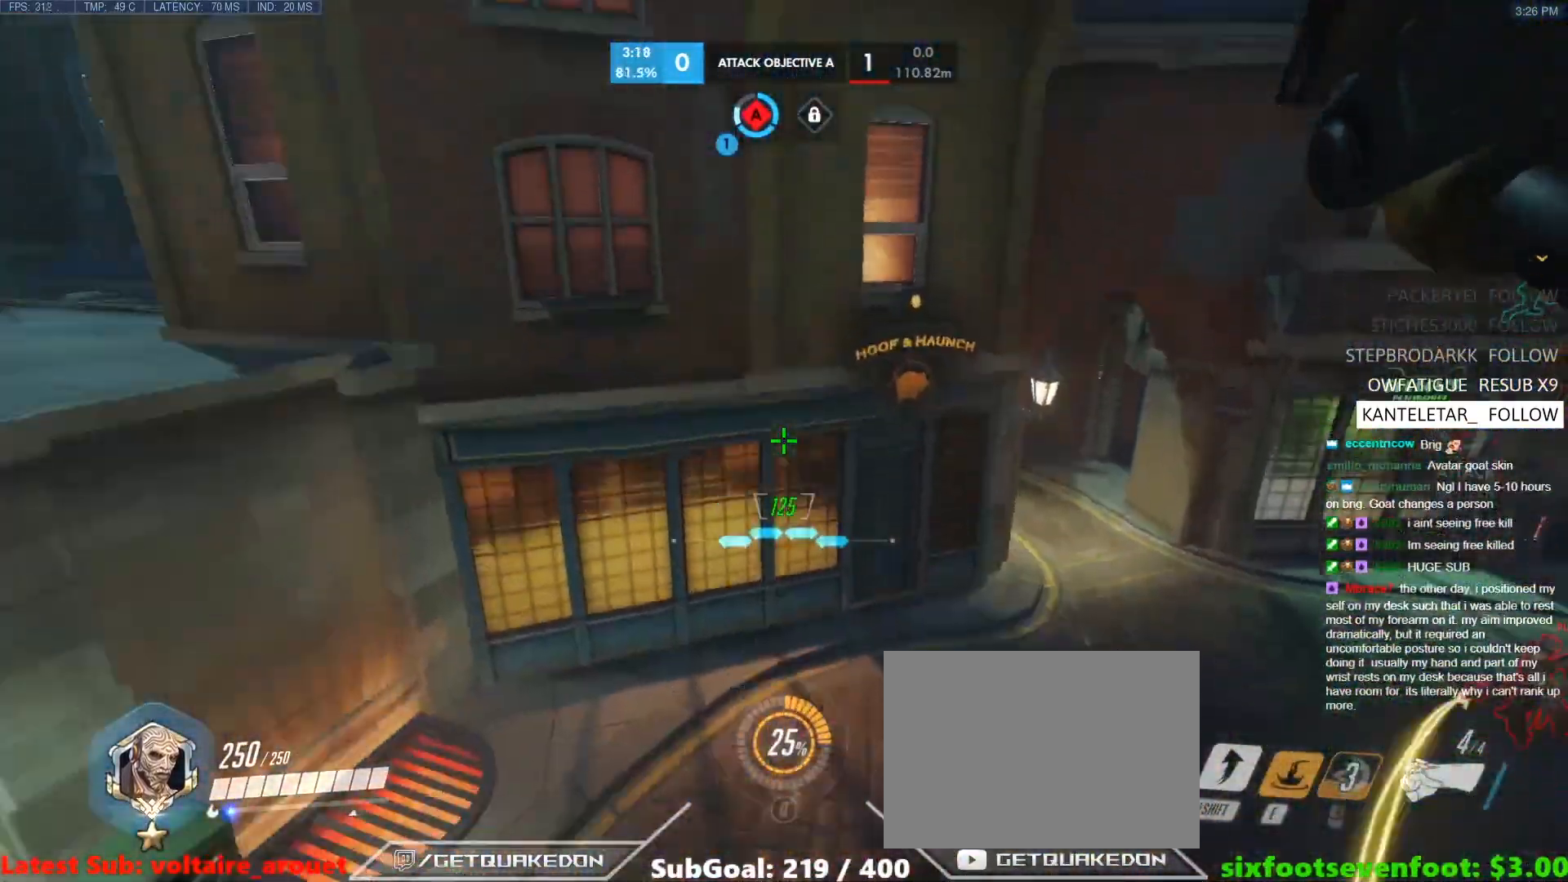
{"keys": [], "events": [[83, "w", "up"], [133, "s", "down"], [367, "space", "down"], [450, "space", "up"], [500, "s", "up"]]}
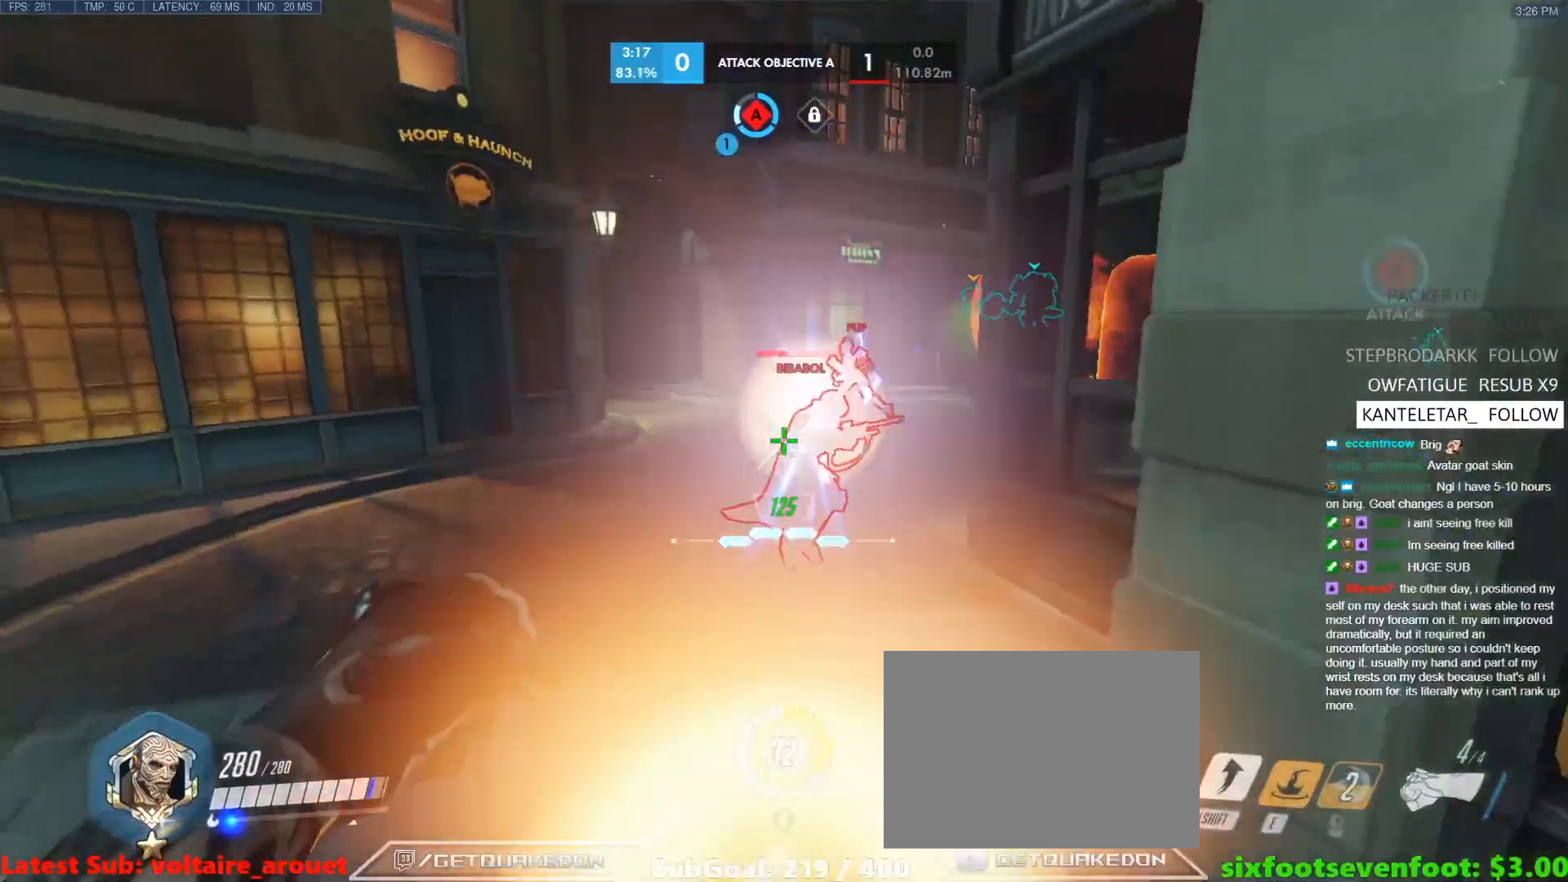
{"keys": ["w"], "events": [[100, "w", "down"], [200, "b", "down"], [233, "shift", "down"], [283, "3", "down"], [333, "3", "up"], [333, "b", "up"], [433, "shift", "up"]]}
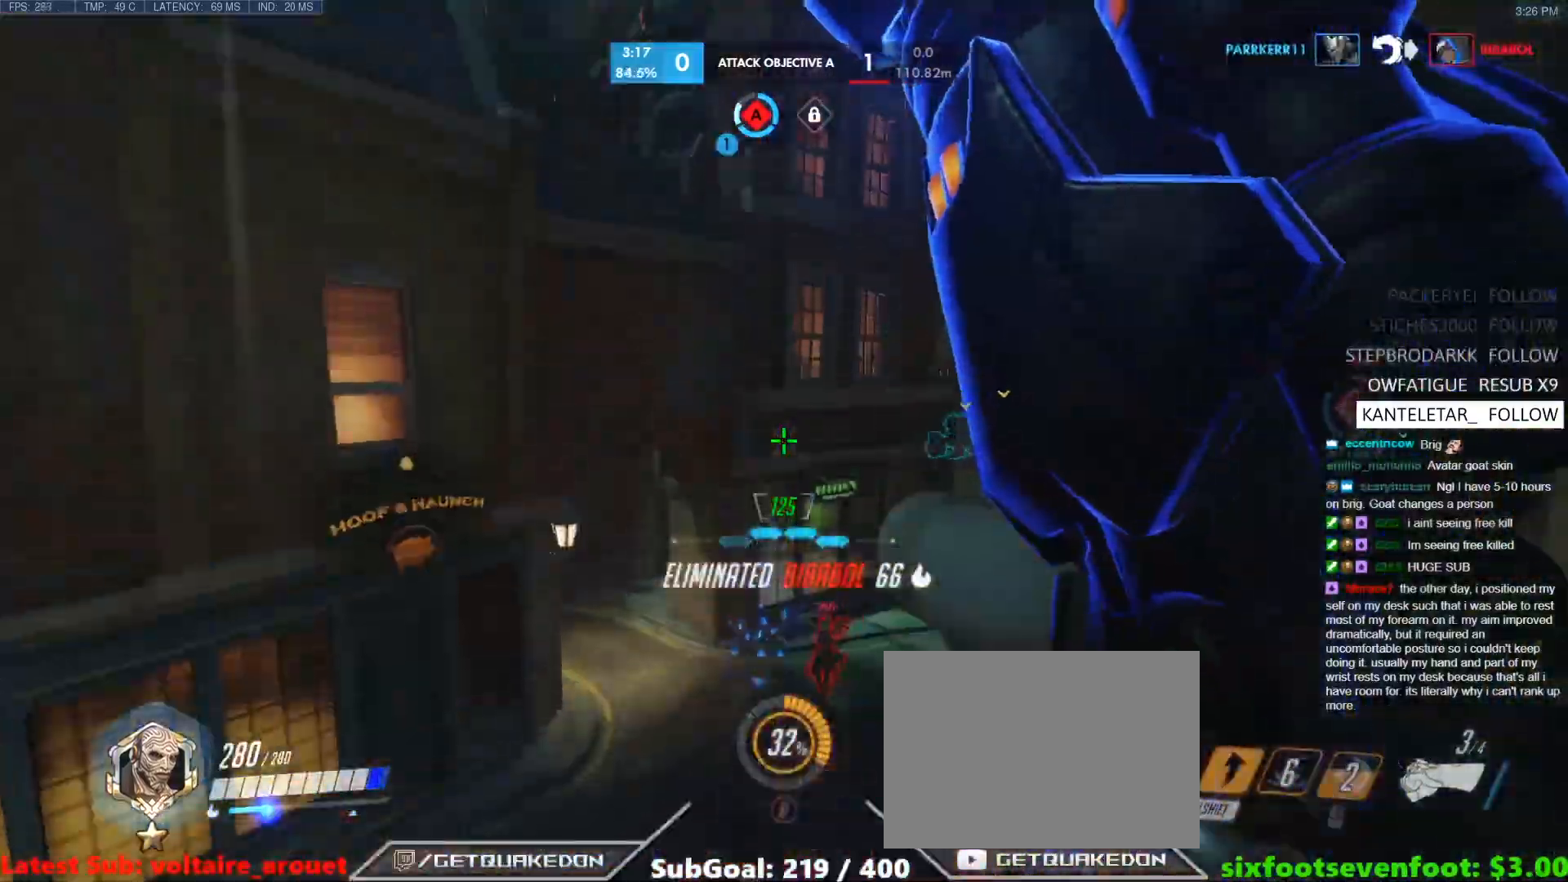
{"keys": ["w"], "events": [[300, "w", "up"], [400, "a", "down"], [450, "w", "down"], [483, "a", "up"]]}
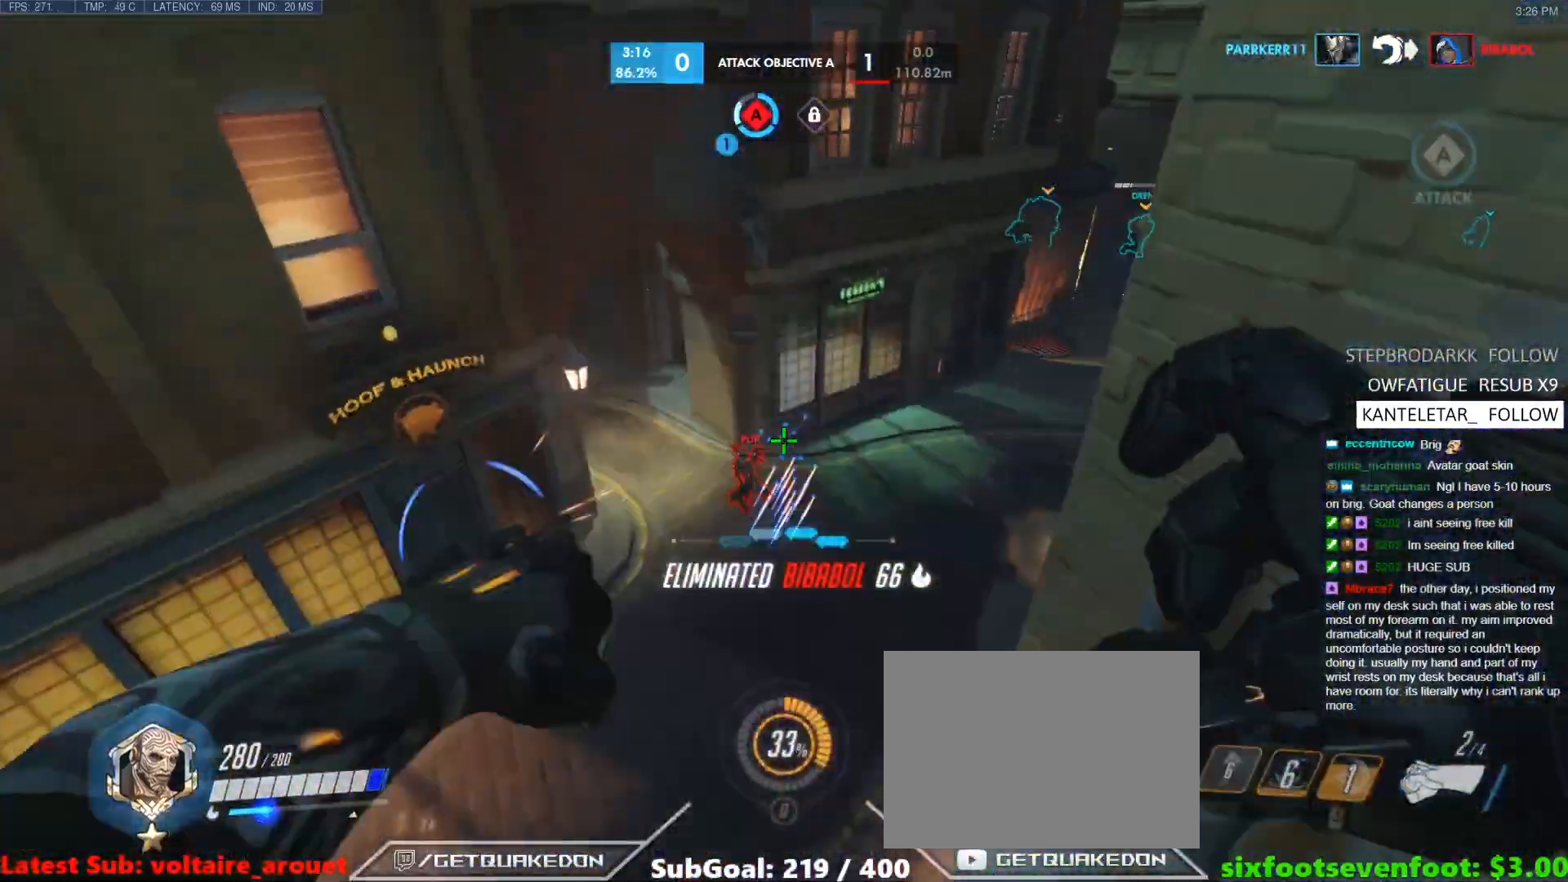
{"keys": ["d", "w"], "events": [[367, "d", "down"]]}
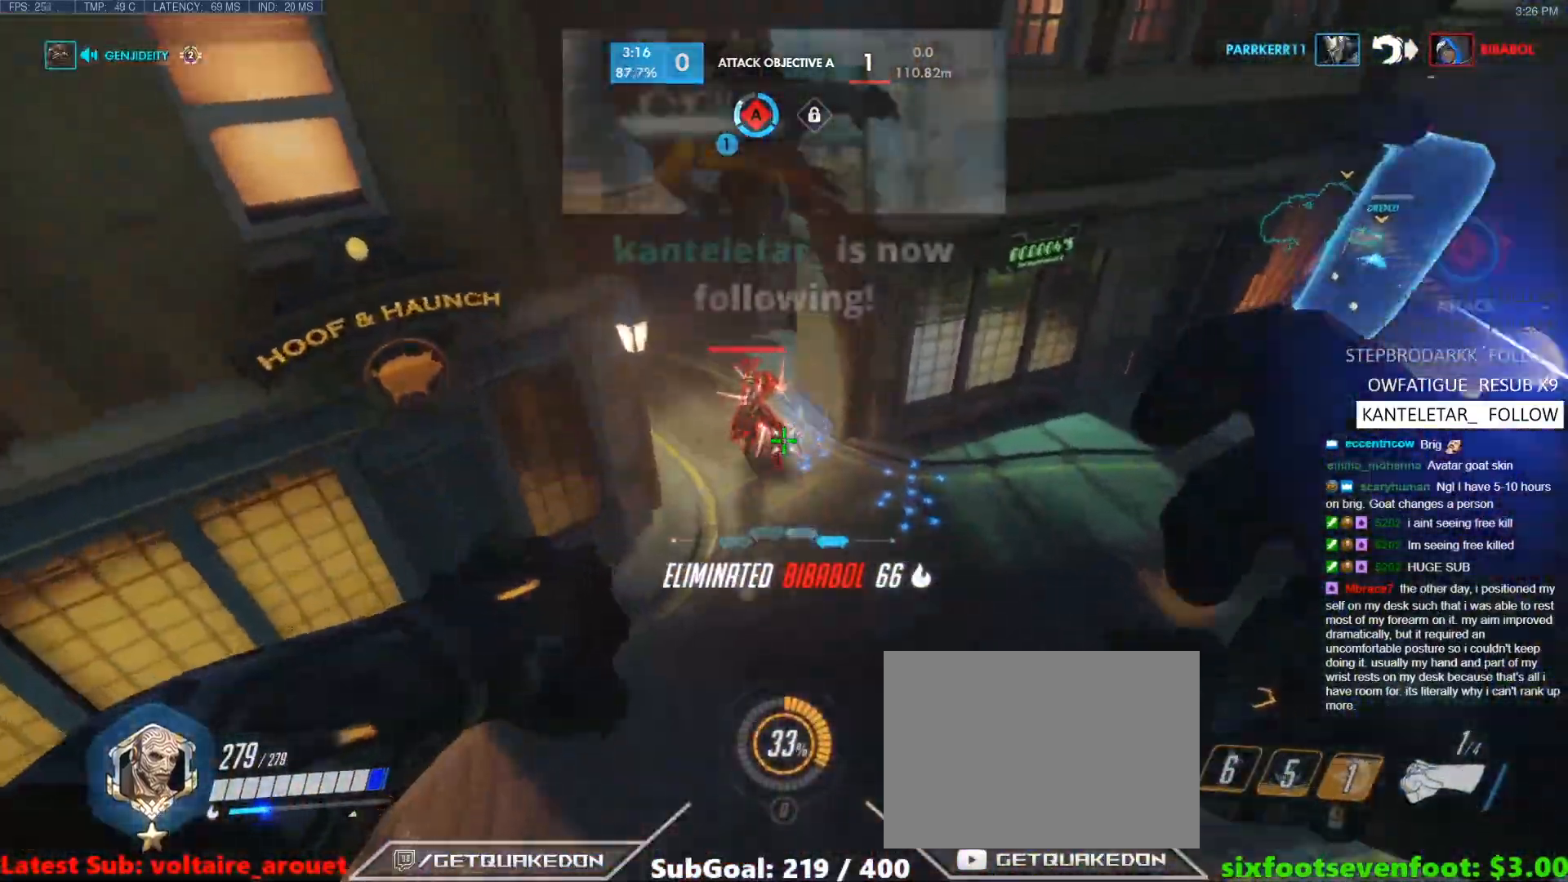
{"keys": ["d", "w"], "events": []}
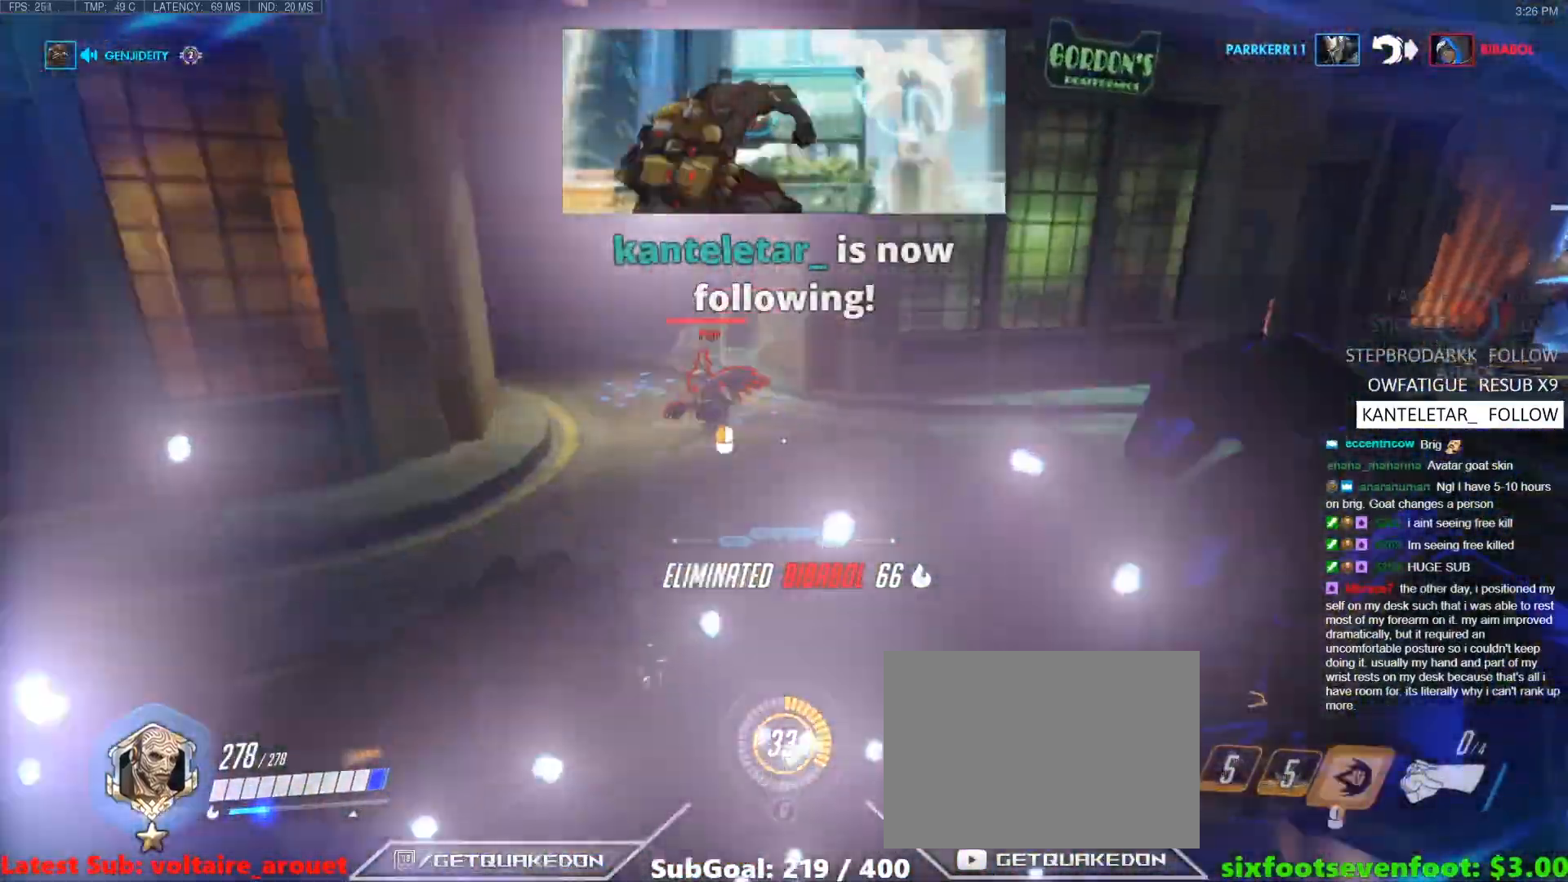
{"keys": ["a", "w"], "events": [[17, "d", "up"], [217, "a", "down"], [250, "a", "up"], [350, "a", "down"]]}